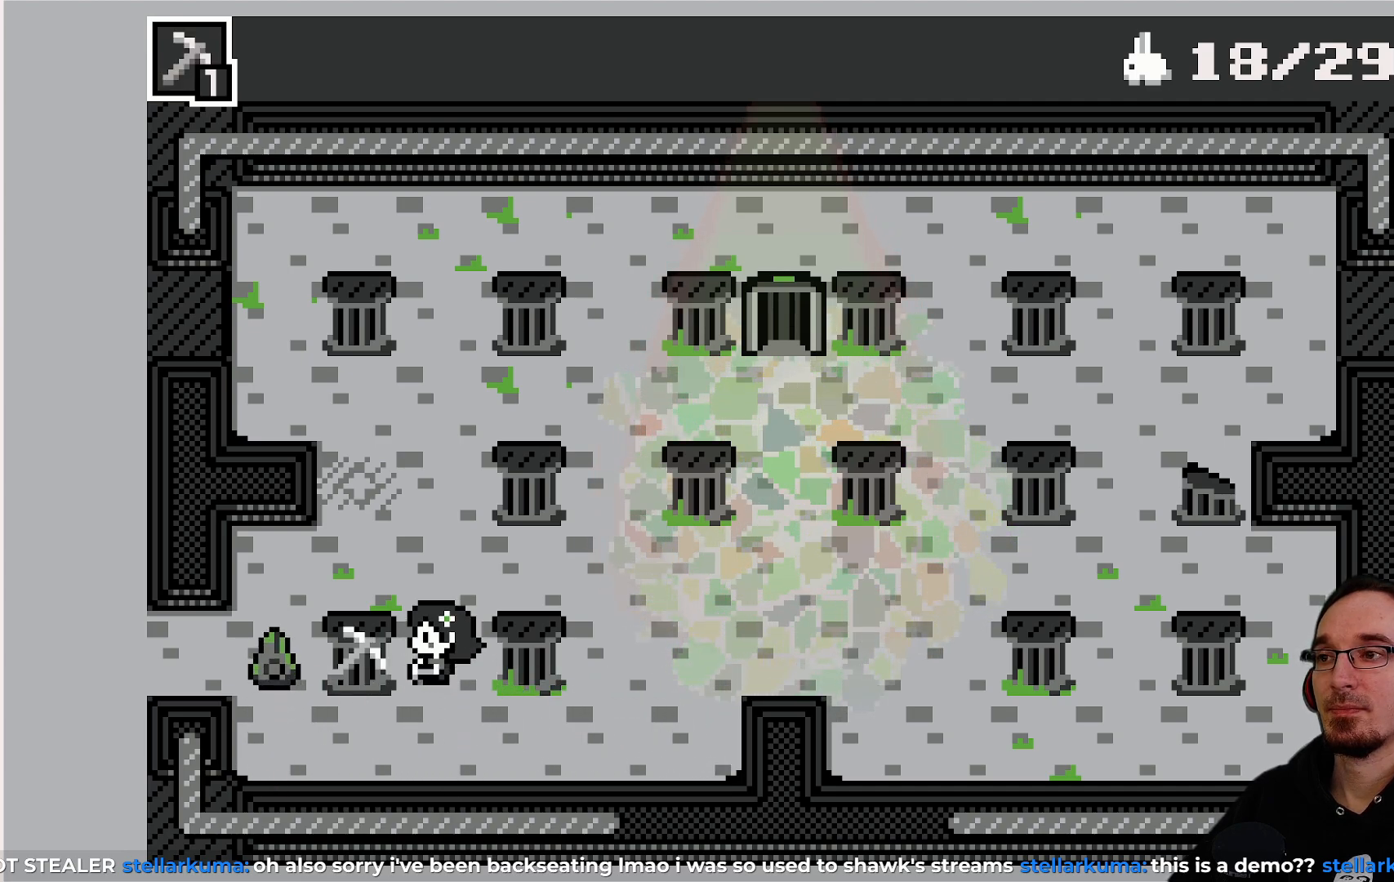
Gameplay with a controller (PlayStation layout); each line is a JSON object with the inputs held at the frame after it. "events" lists button and stick changes between this image and that frame as [ms after this image, input, new state], when the widget could be followed in between. Not read: L3 R3 right_stick.
{"buttons": ["CROSS"], "left_stick": "center", "events": [[433, "CROSS", "down"]]}
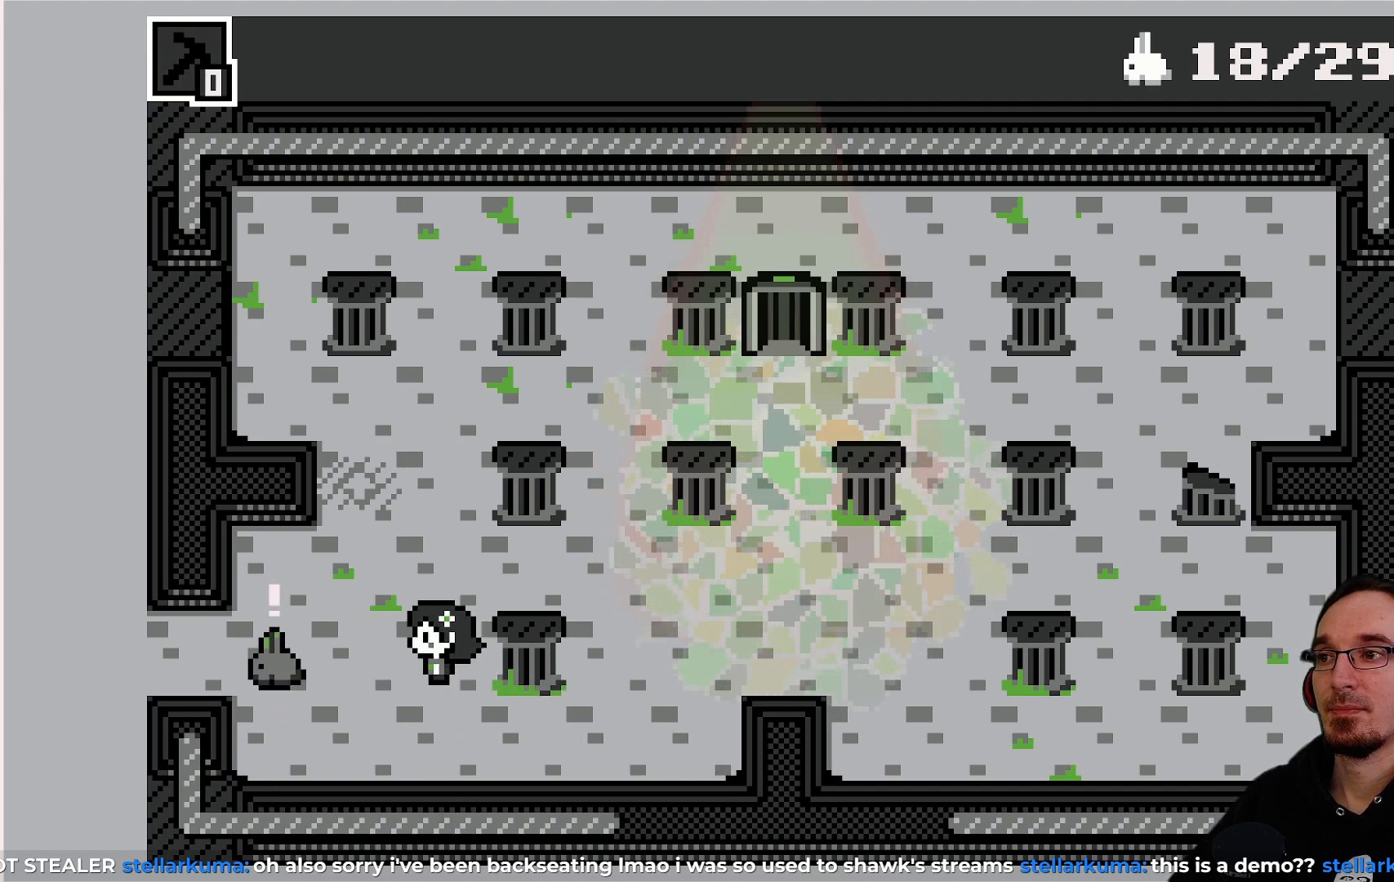
{"buttons": [], "left_stick": "center", "events": [[17, "CROSS", "up"]]}
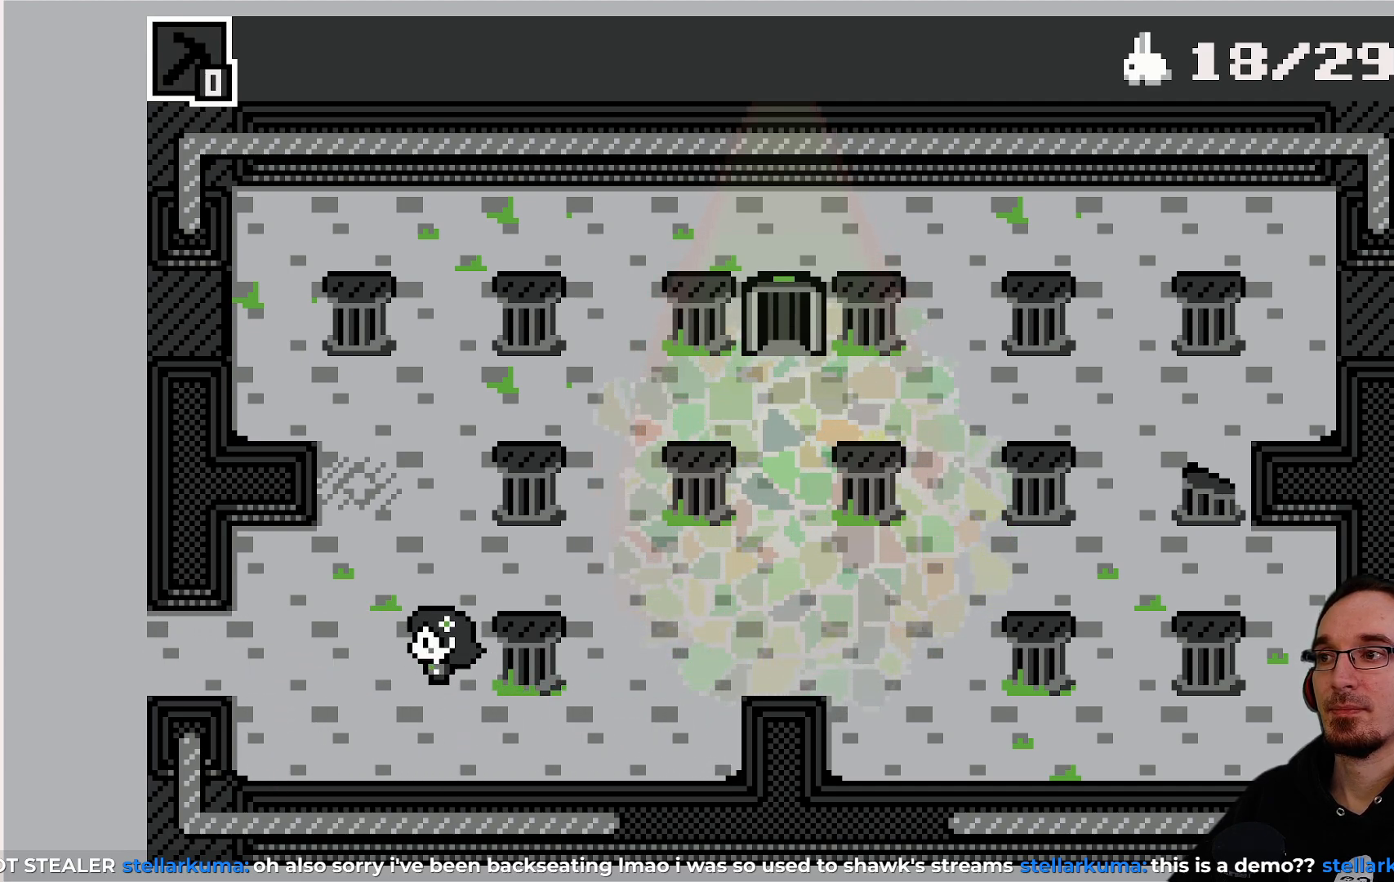
{"buttons": ["DPAD_LEFT"], "left_stick": "center", "events": [[33, "DPAD_LEFT", "down"]]}
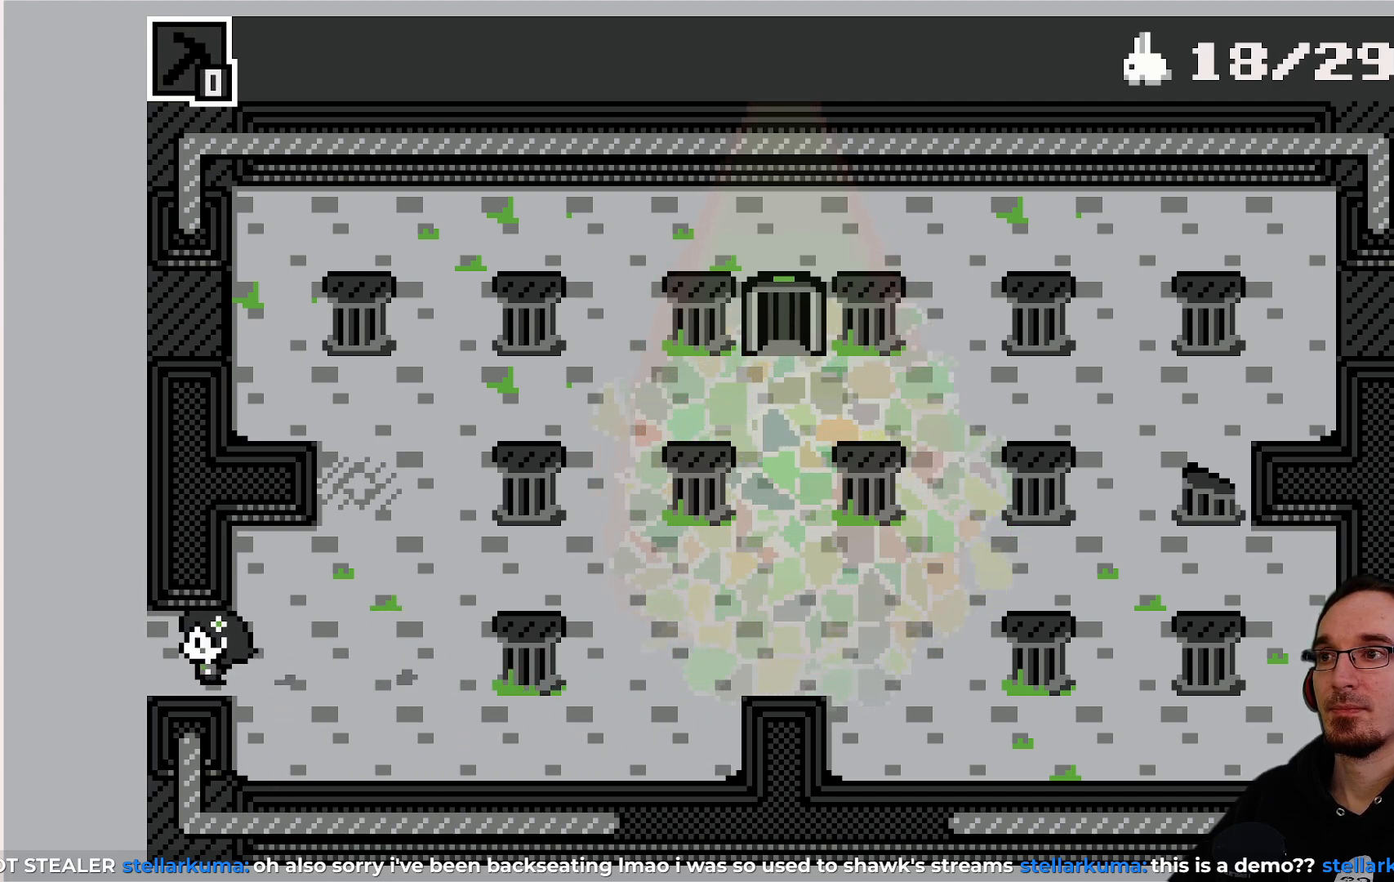
{"buttons": [], "left_stick": "center", "events": [[67, "DPAD_LEFT", "up"]]}
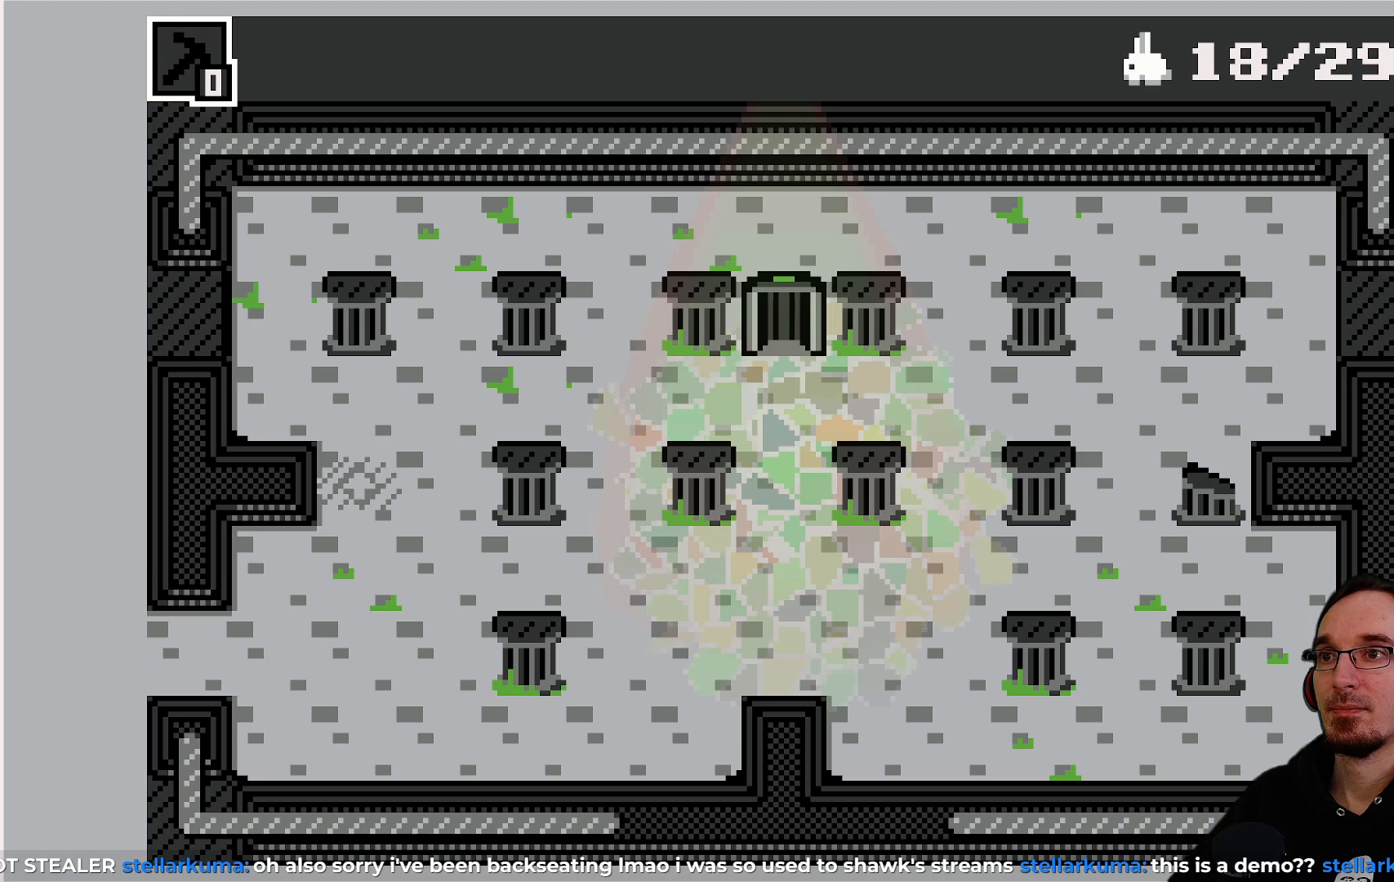
{"buttons": [], "left_stick": "center", "events": [[167, "DPAD_LEFT", "down"], [267, "DPAD_LEFT", "up"]]}
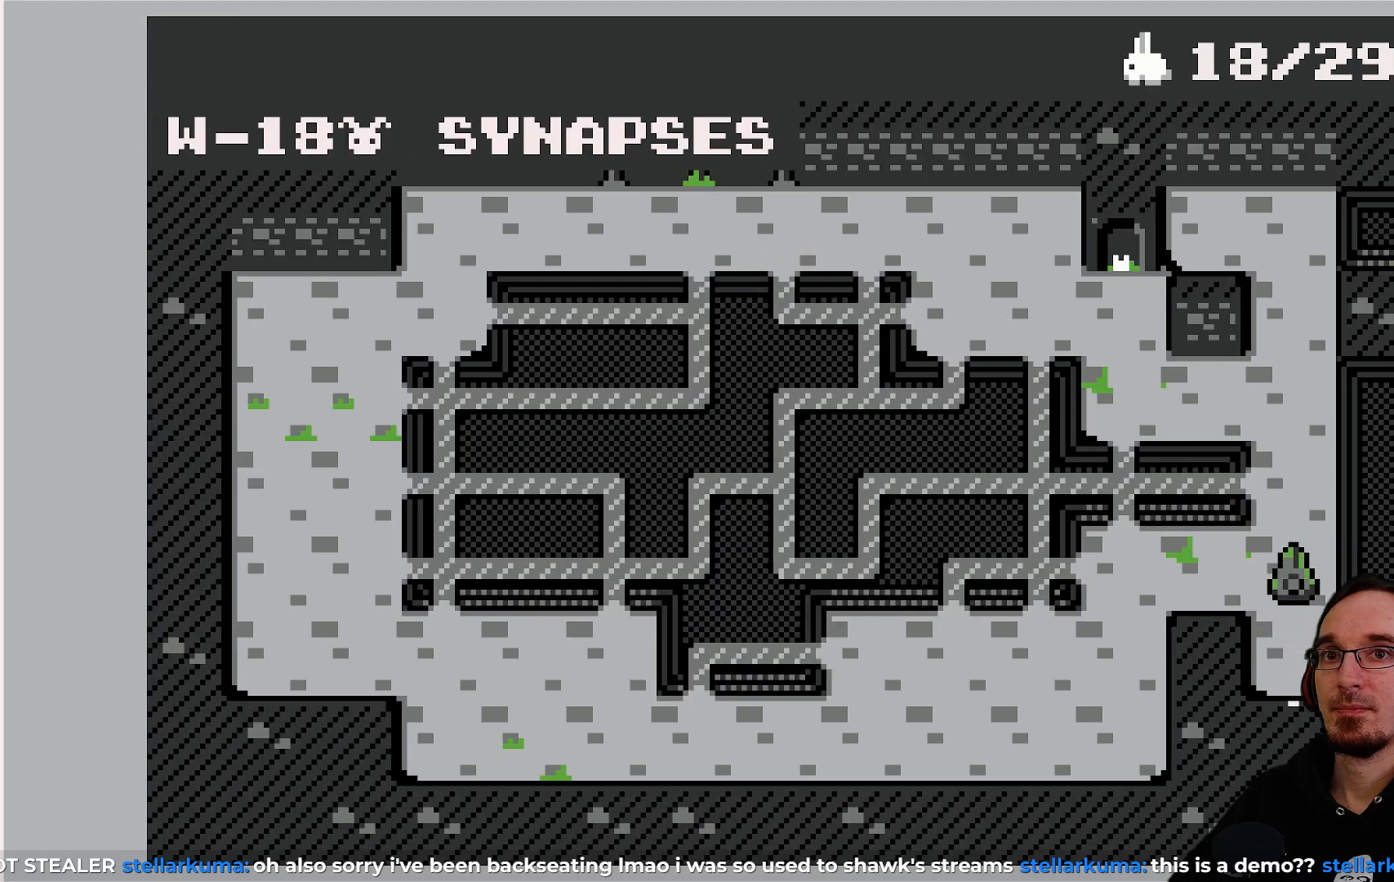
{"buttons": [], "left_stick": "center", "events": []}
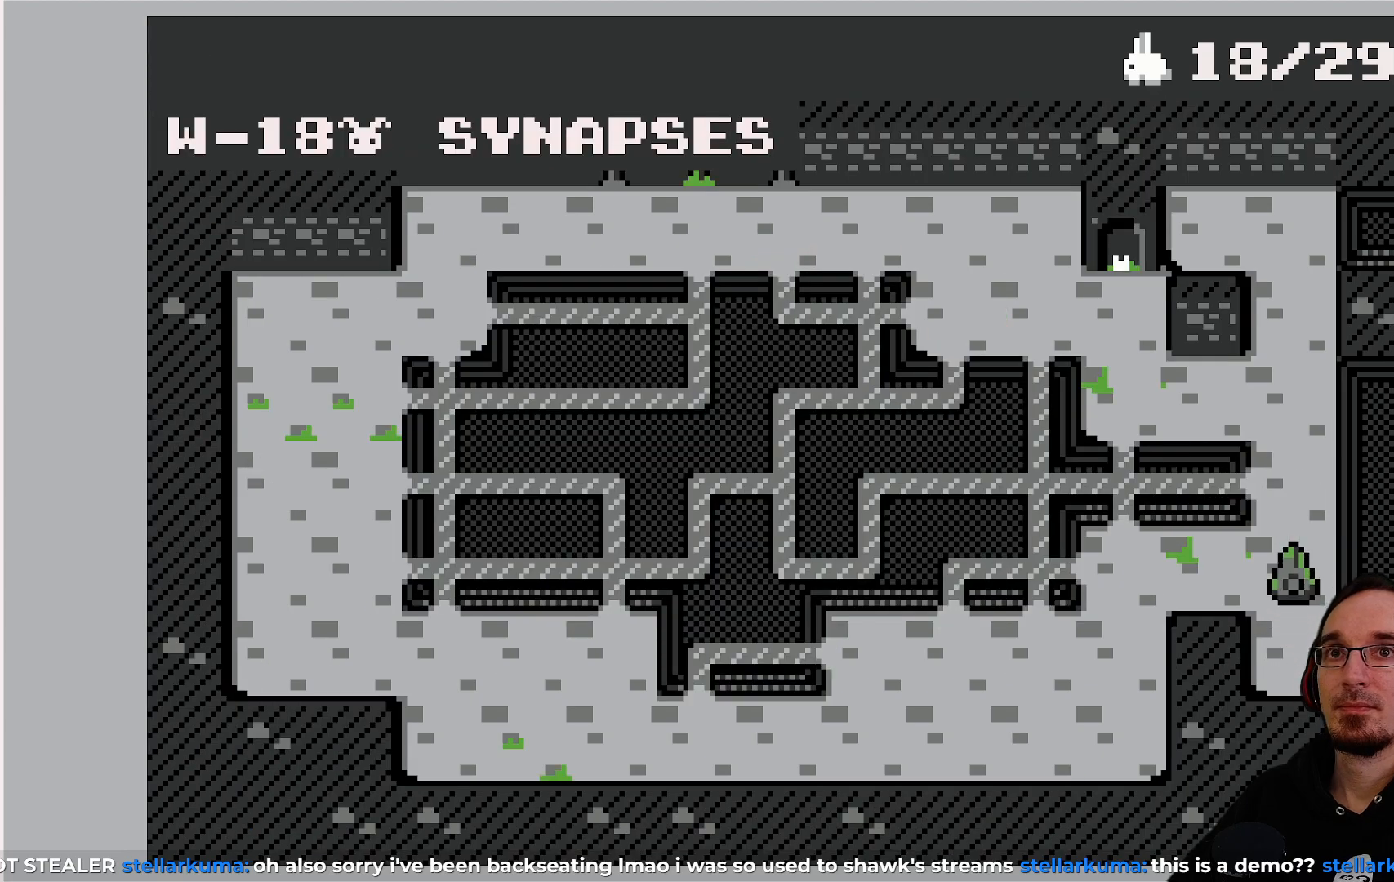
{"buttons": [], "left_stick": "center", "events": []}
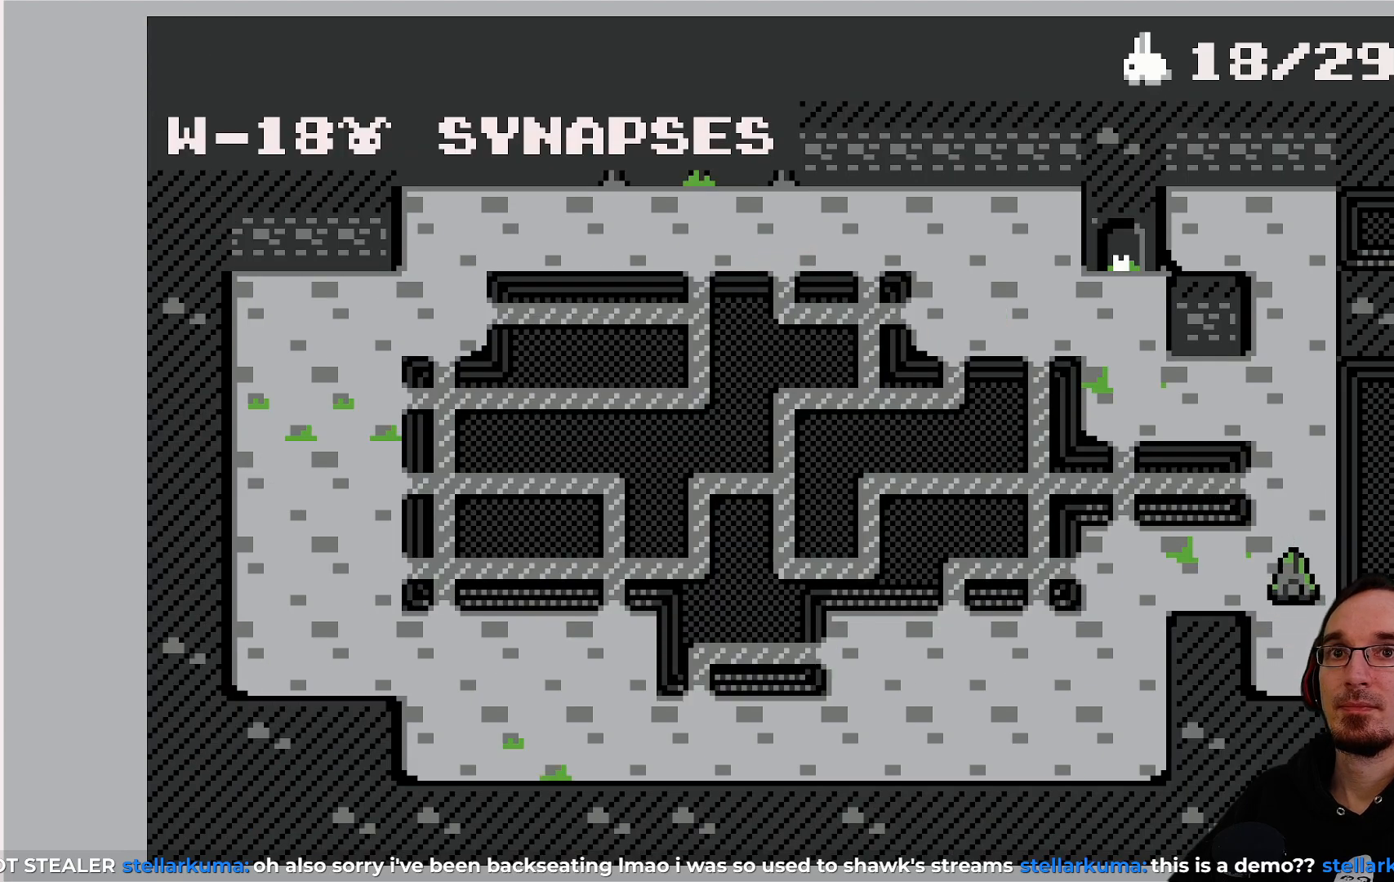
{"buttons": [], "left_stick": "center", "events": []}
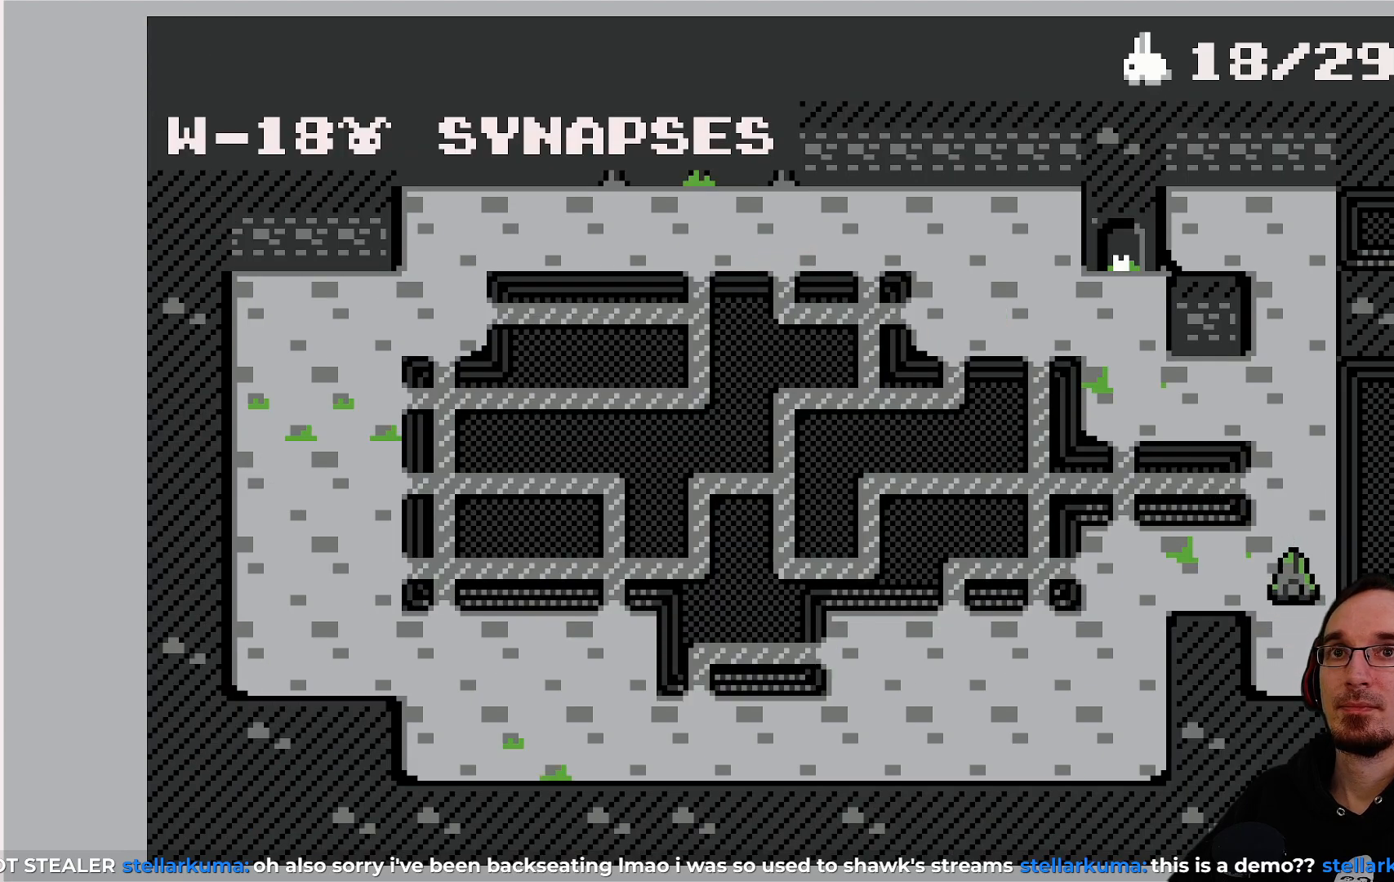
{"buttons": [], "left_stick": "center", "events": [[300, "DPAD_LEFT", "down"], [383, "DPAD_LEFT", "up"]]}
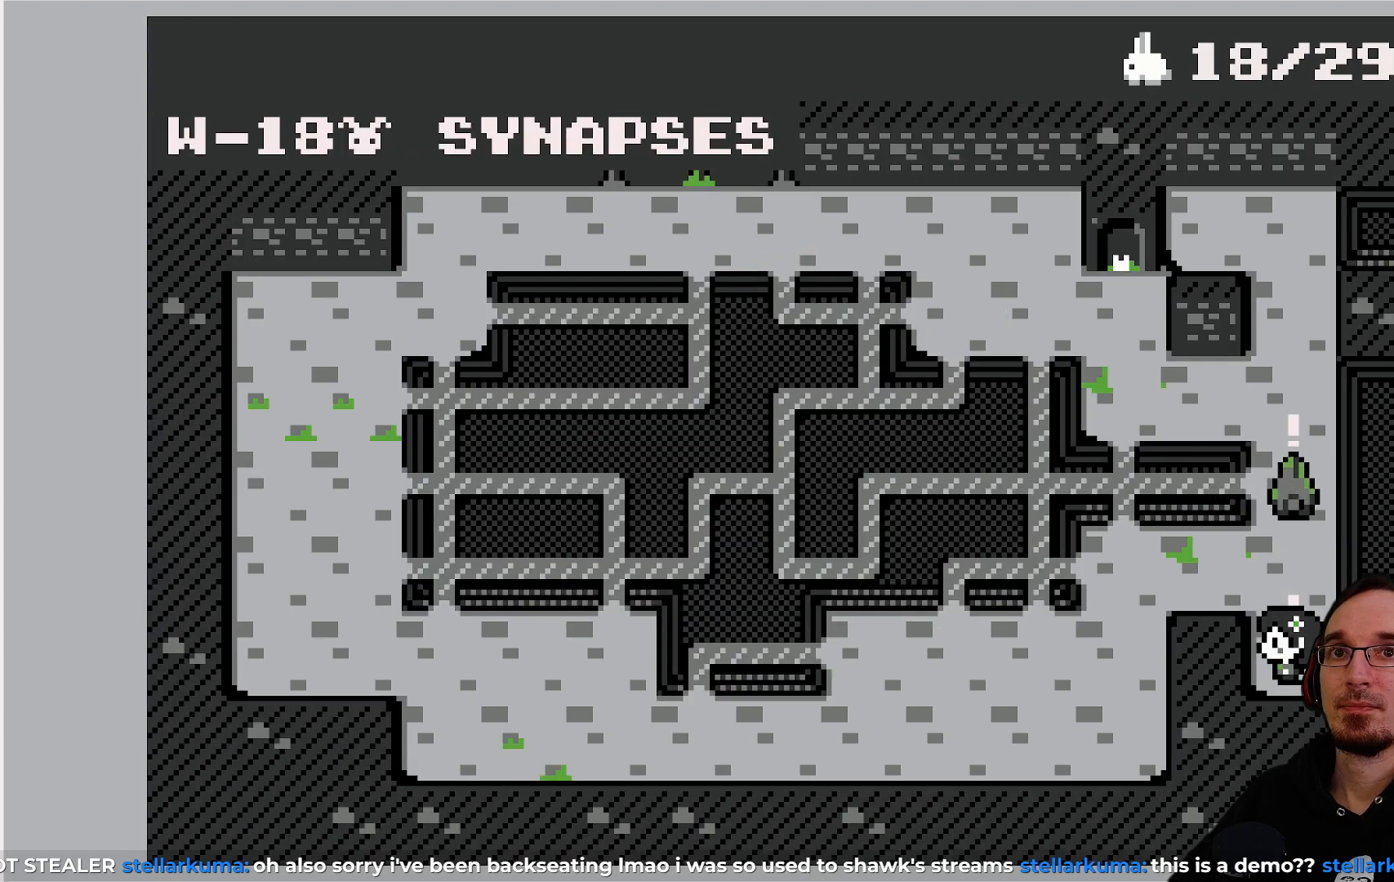
{"buttons": [], "left_stick": "center", "events": [[367, "DPAD_UP", "down"], [467, "DPAD_UP", "up"]]}
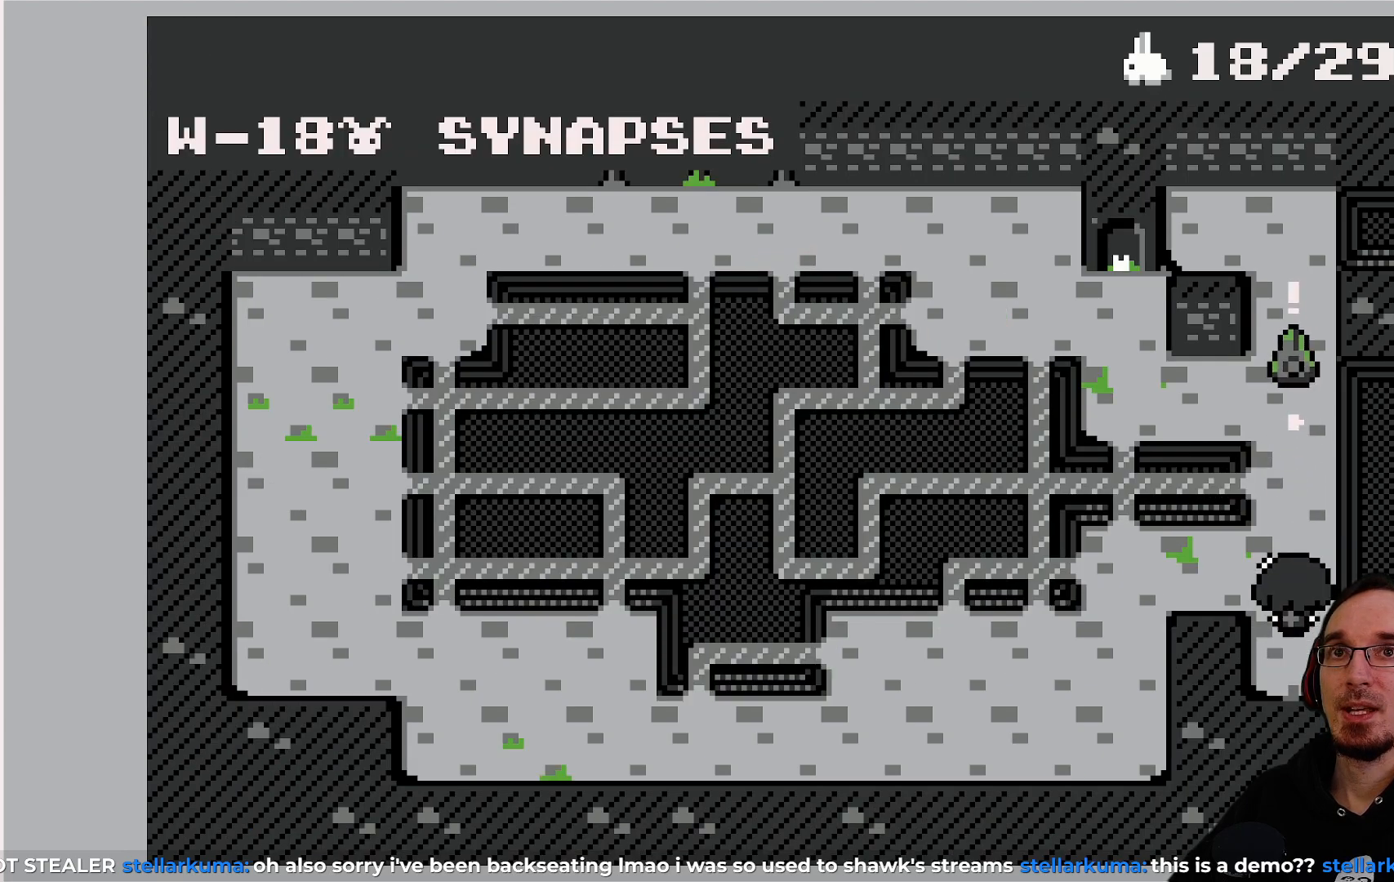
{"buttons": [], "left_stick": "center", "events": [[283, "DPAD_UP", "down"], [433, "DPAD_UP", "up"]]}
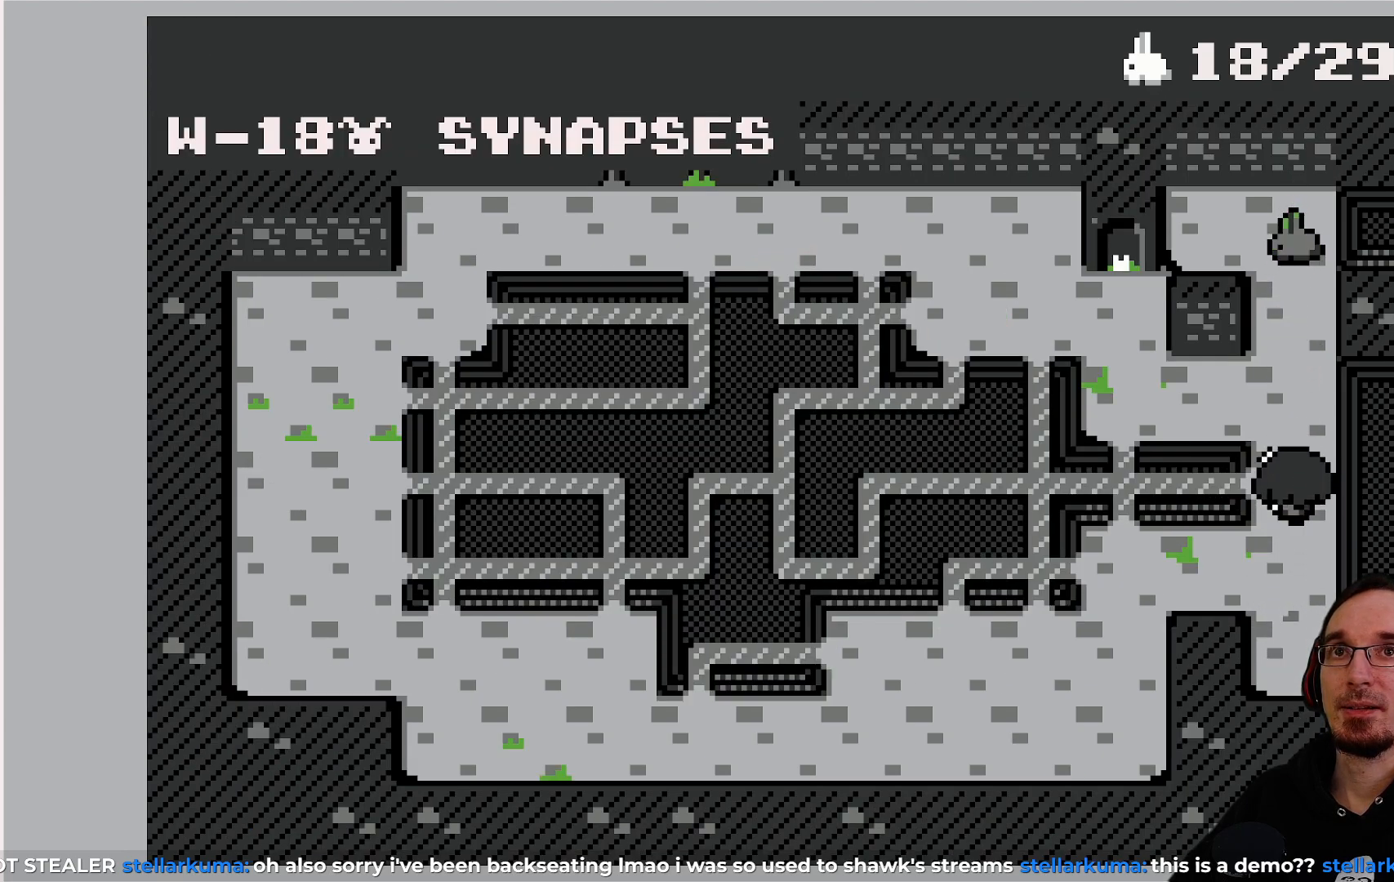
{"buttons": [], "left_stick": "center", "events": [[133, "DPAD_UP", "down"], [317, "DPAD_UP", "up"]]}
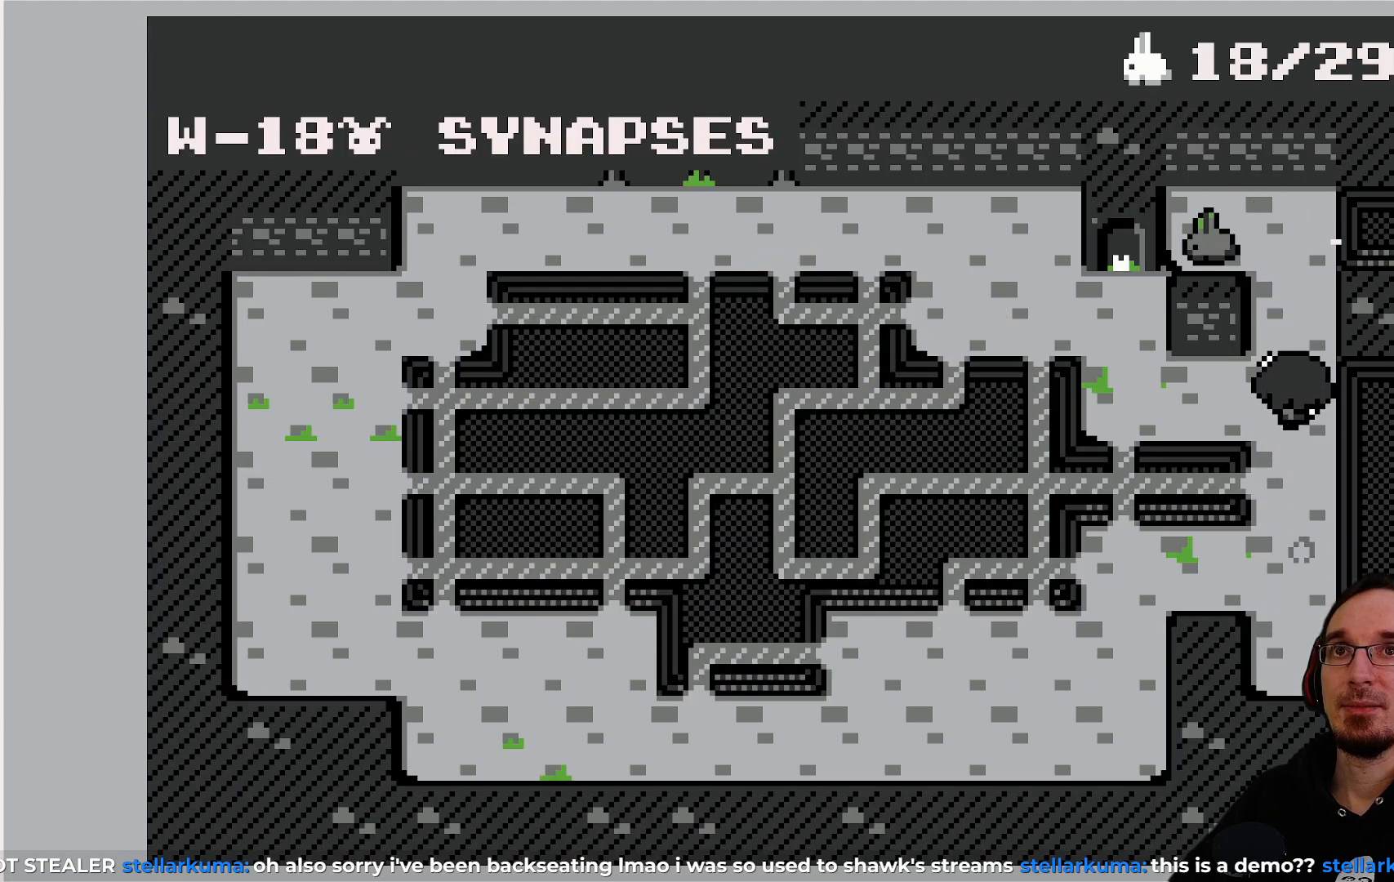
{"buttons": [], "left_stick": "center", "events": [[50, "DPAD_UP", "down"], [217, "DPAD_UP", "up"], [417, "DPAD_UP", "down"], [483, "DPAD_UP", "up"]]}
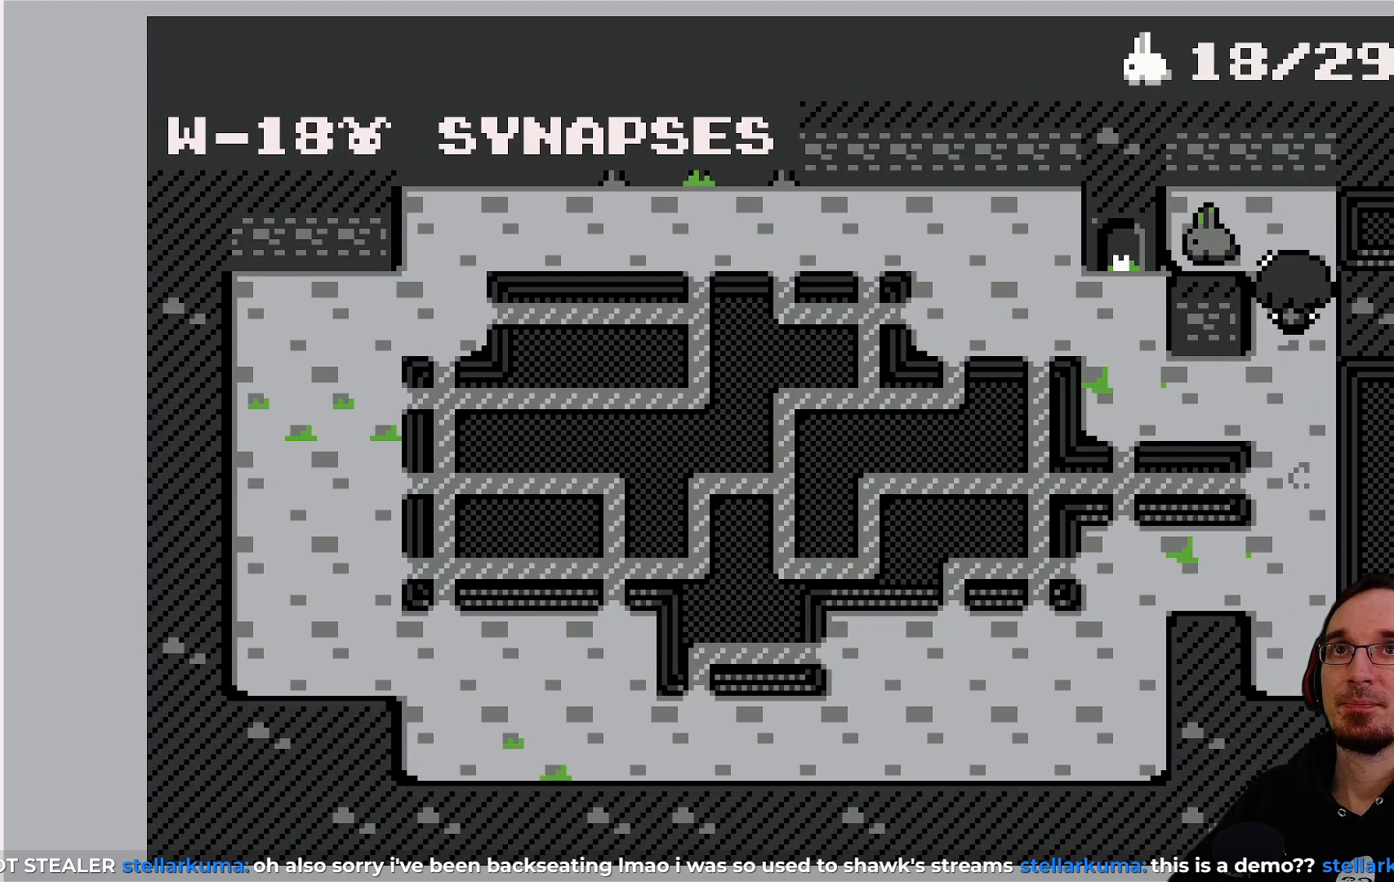
{"buttons": [], "left_stick": "center", "events": [[150, "DPAD_LEFT", "down"], [267, "DPAD_LEFT", "up"]]}
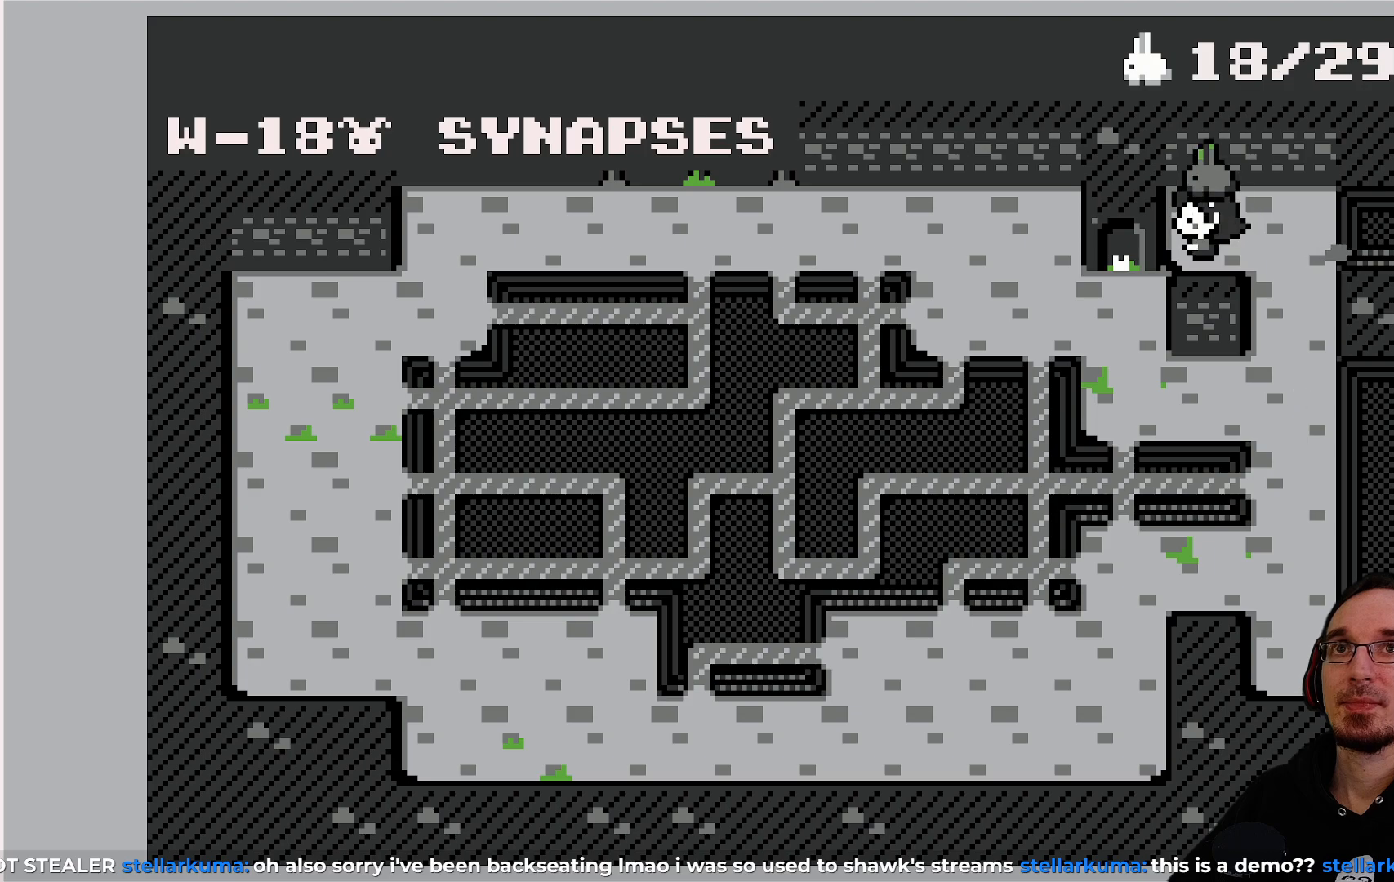
{"buttons": [], "left_stick": "center", "events": []}
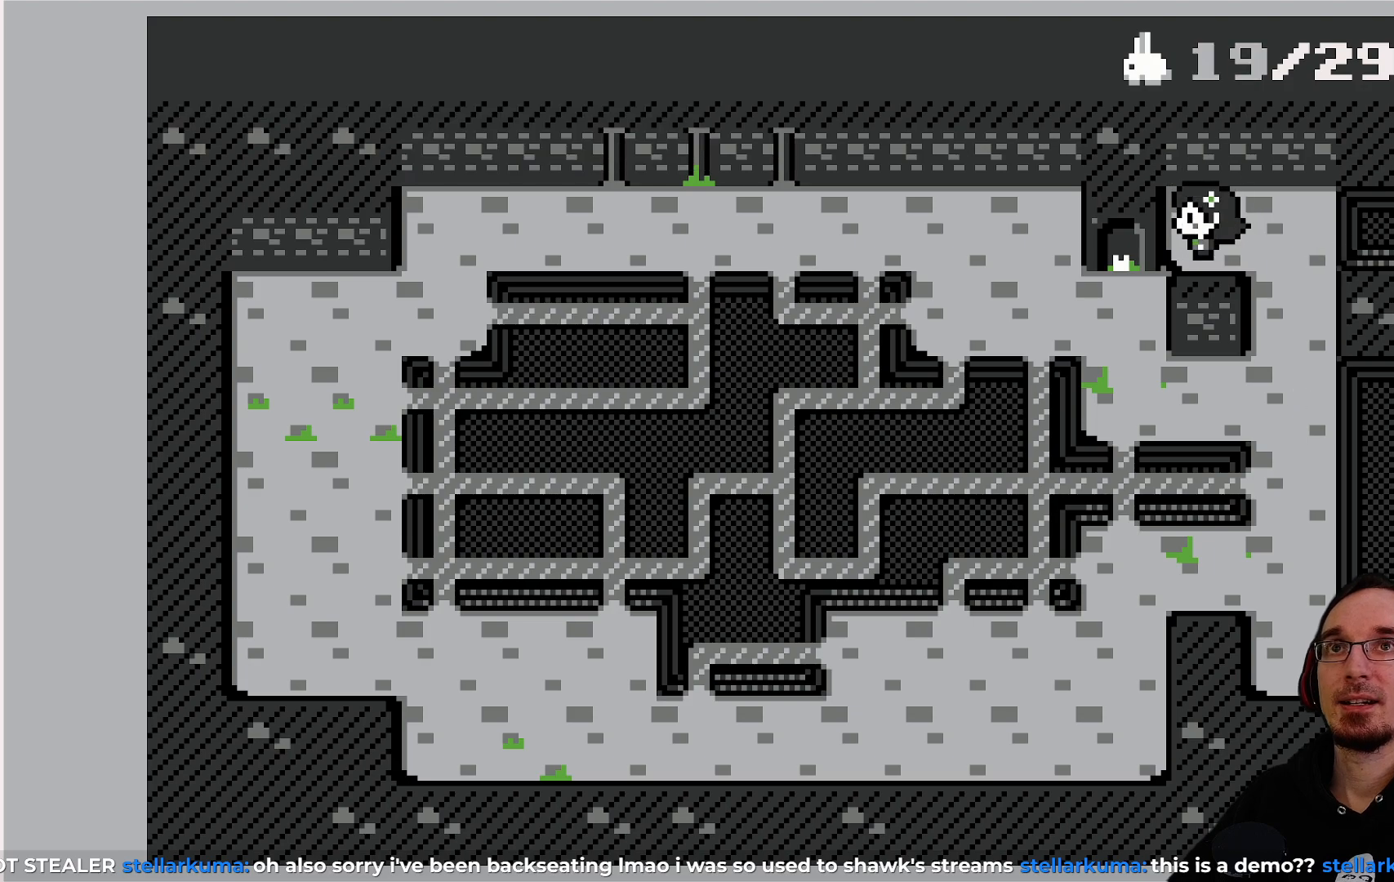
{"buttons": [], "left_stick": "center", "events": []}
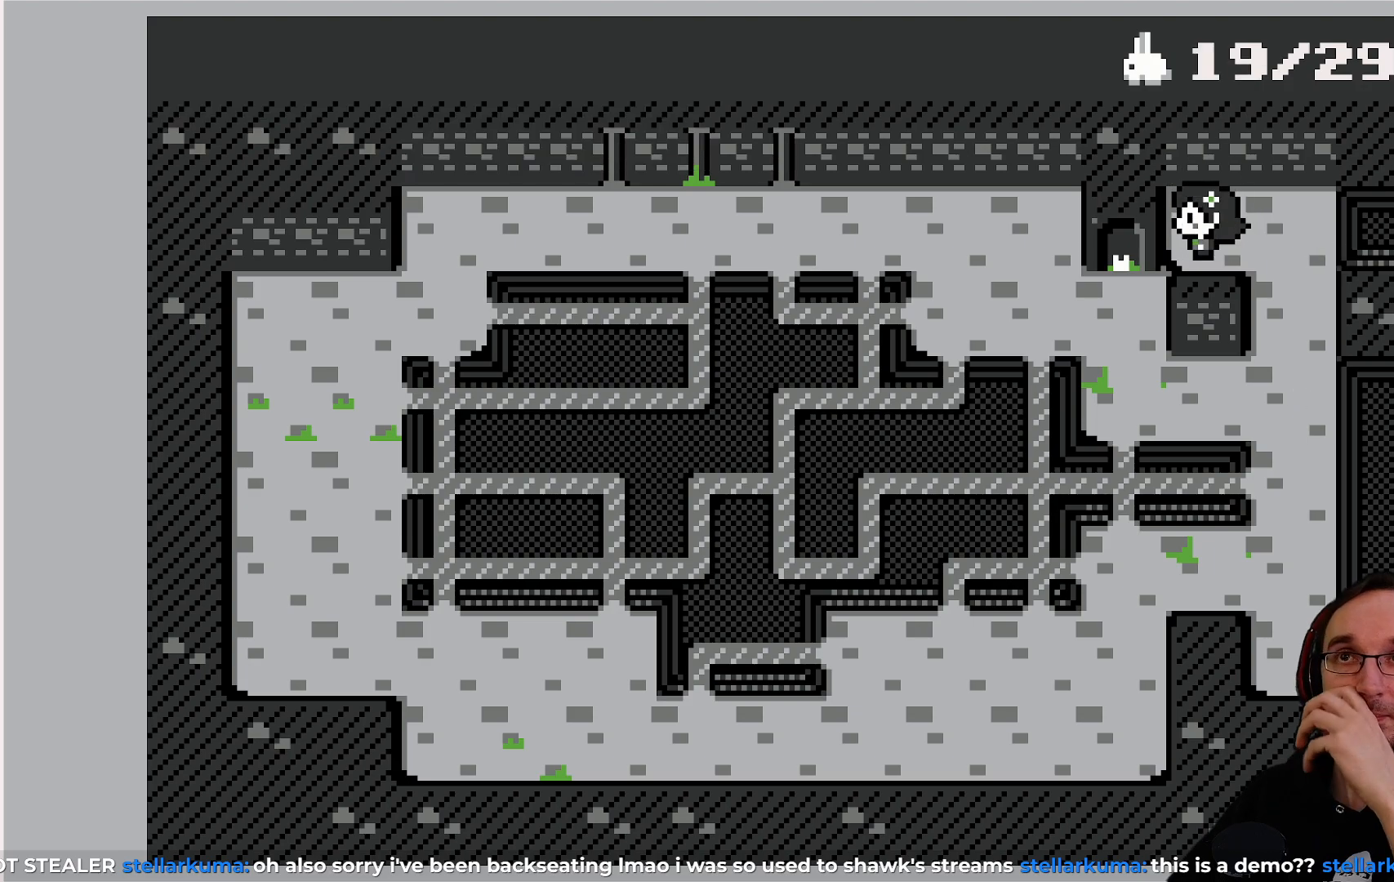
{"buttons": [], "left_stick": "center", "events": []}
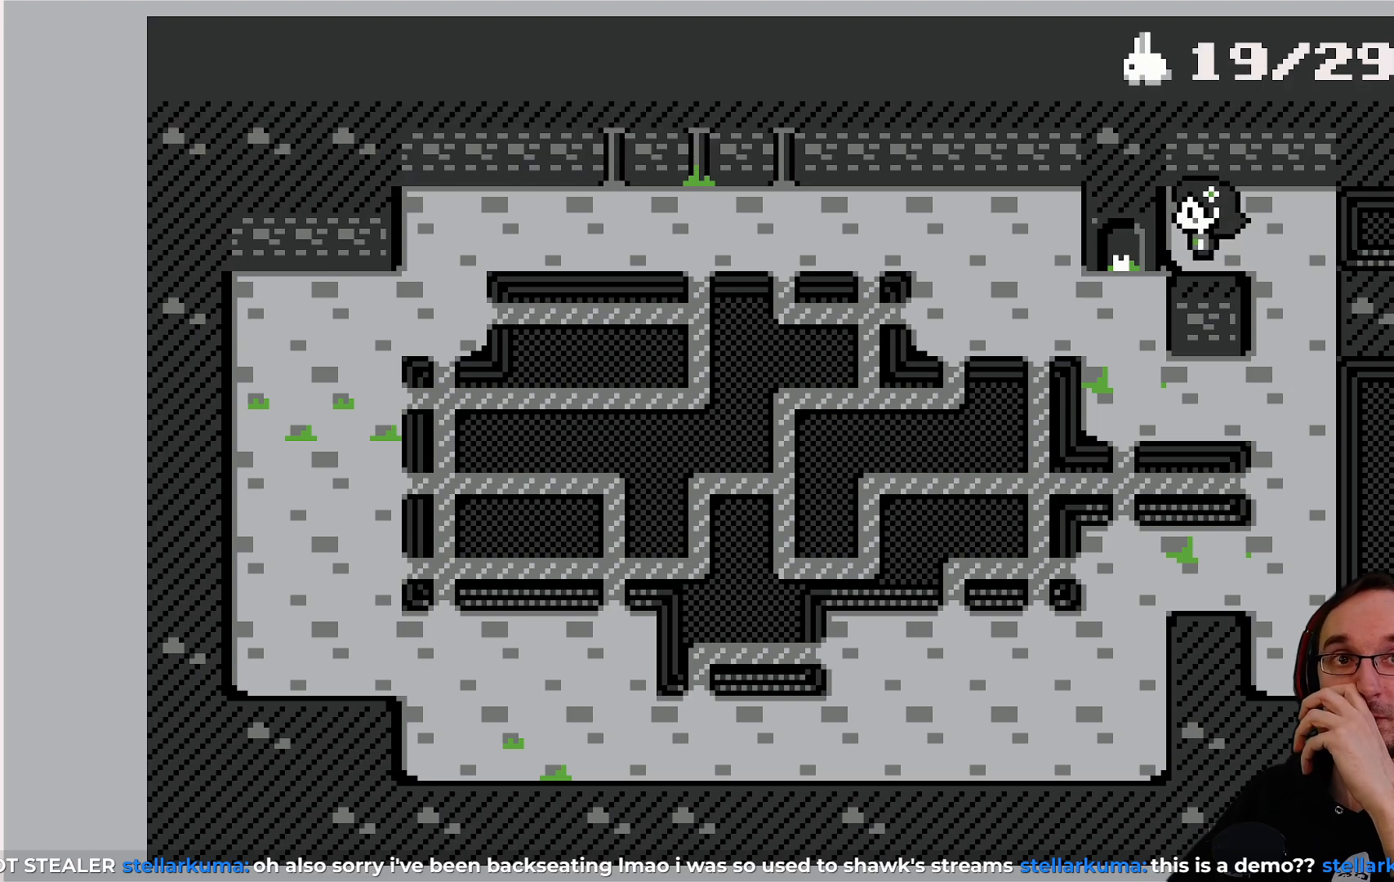
{"buttons": [], "left_stick": "center", "events": []}
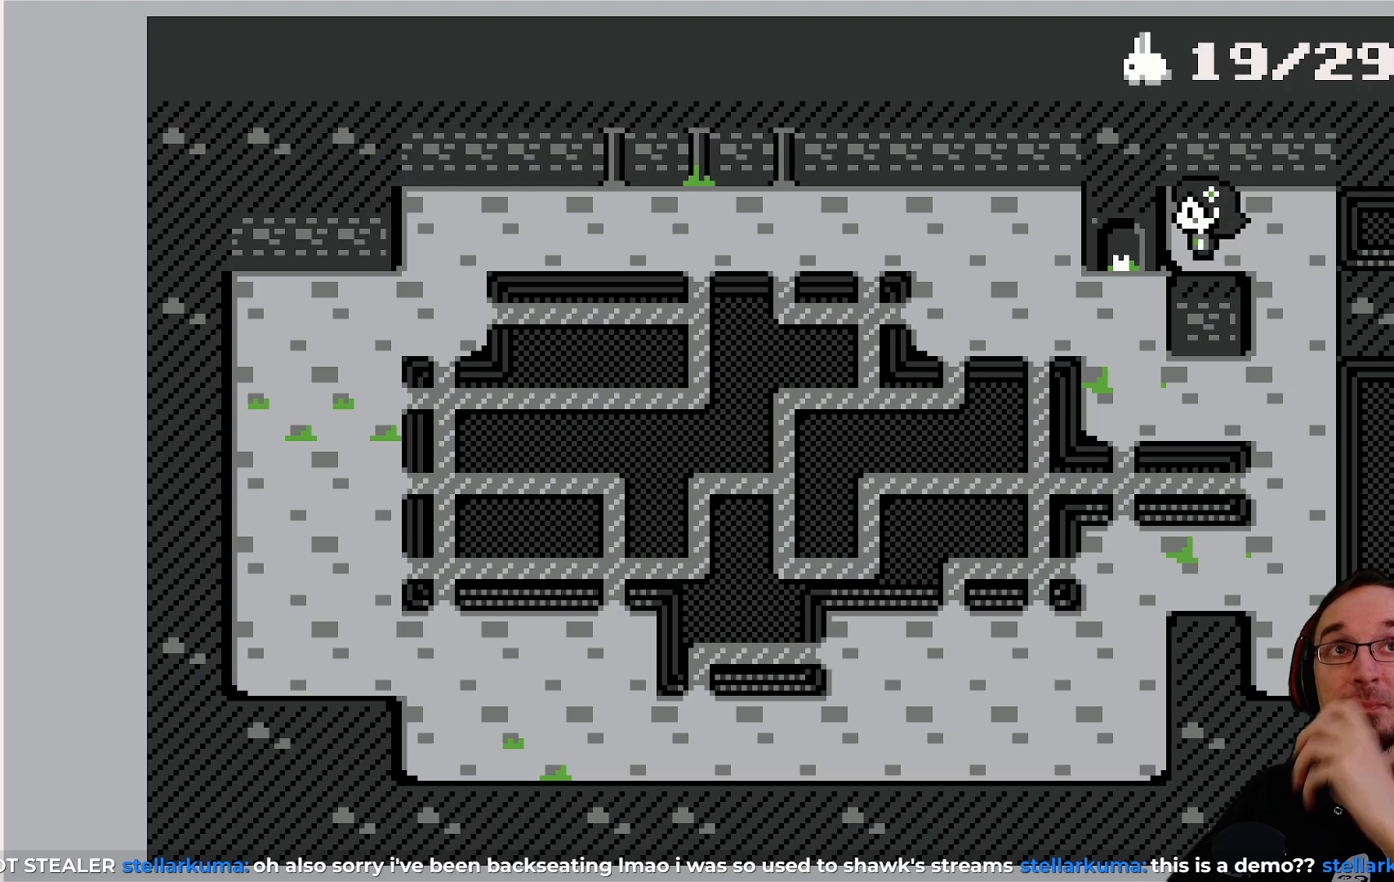
{"buttons": ["DPAD_RIGHT"], "left_stick": "center", "events": [[483, "DPAD_RIGHT", "down"]]}
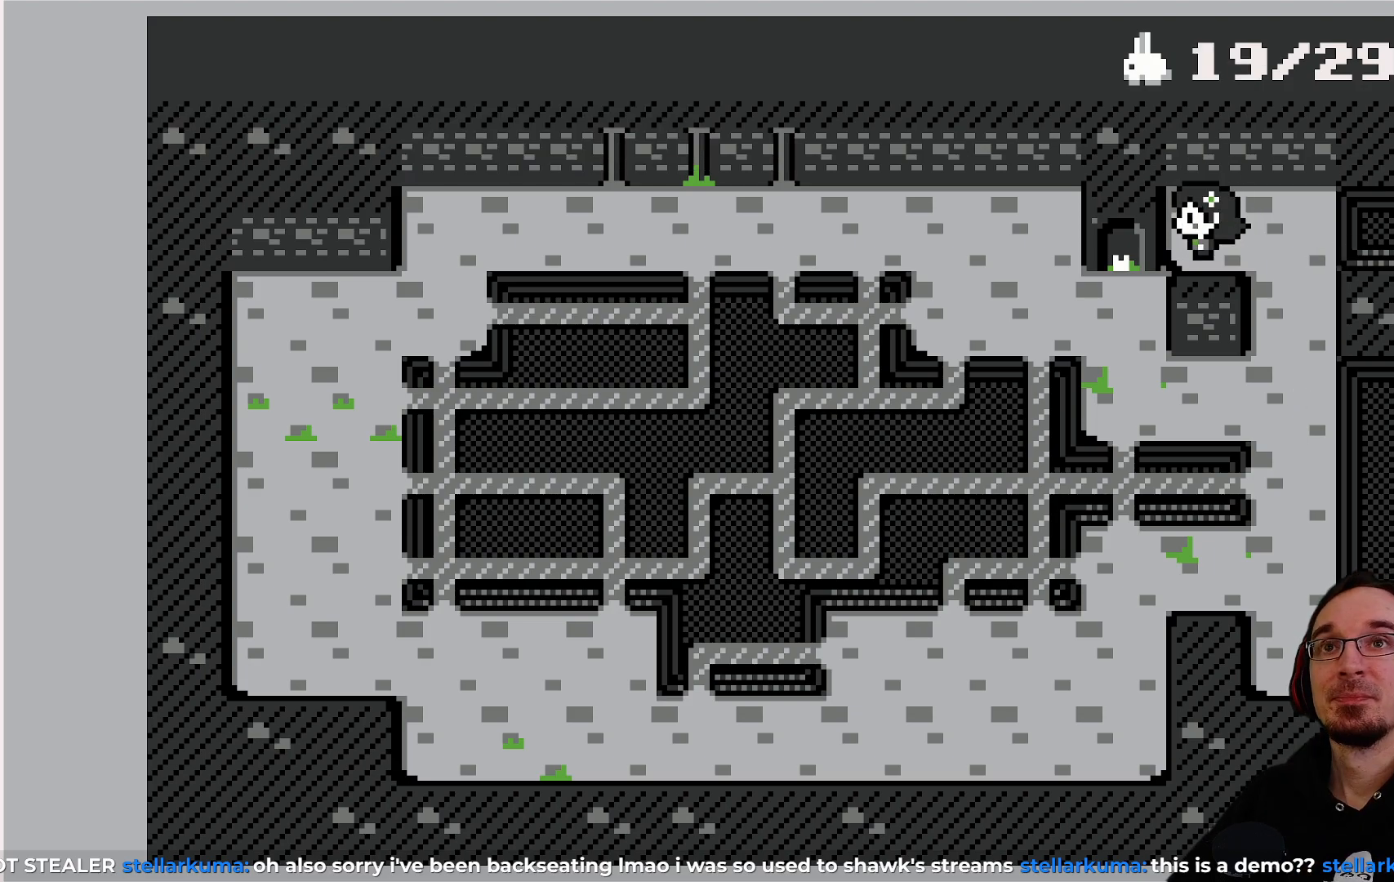
{"buttons": ["DPAD_DOWN"], "left_stick": "center", "events": [[133, "DPAD_RIGHT", "up"], [300, "DPAD_DOWN", "down"]]}
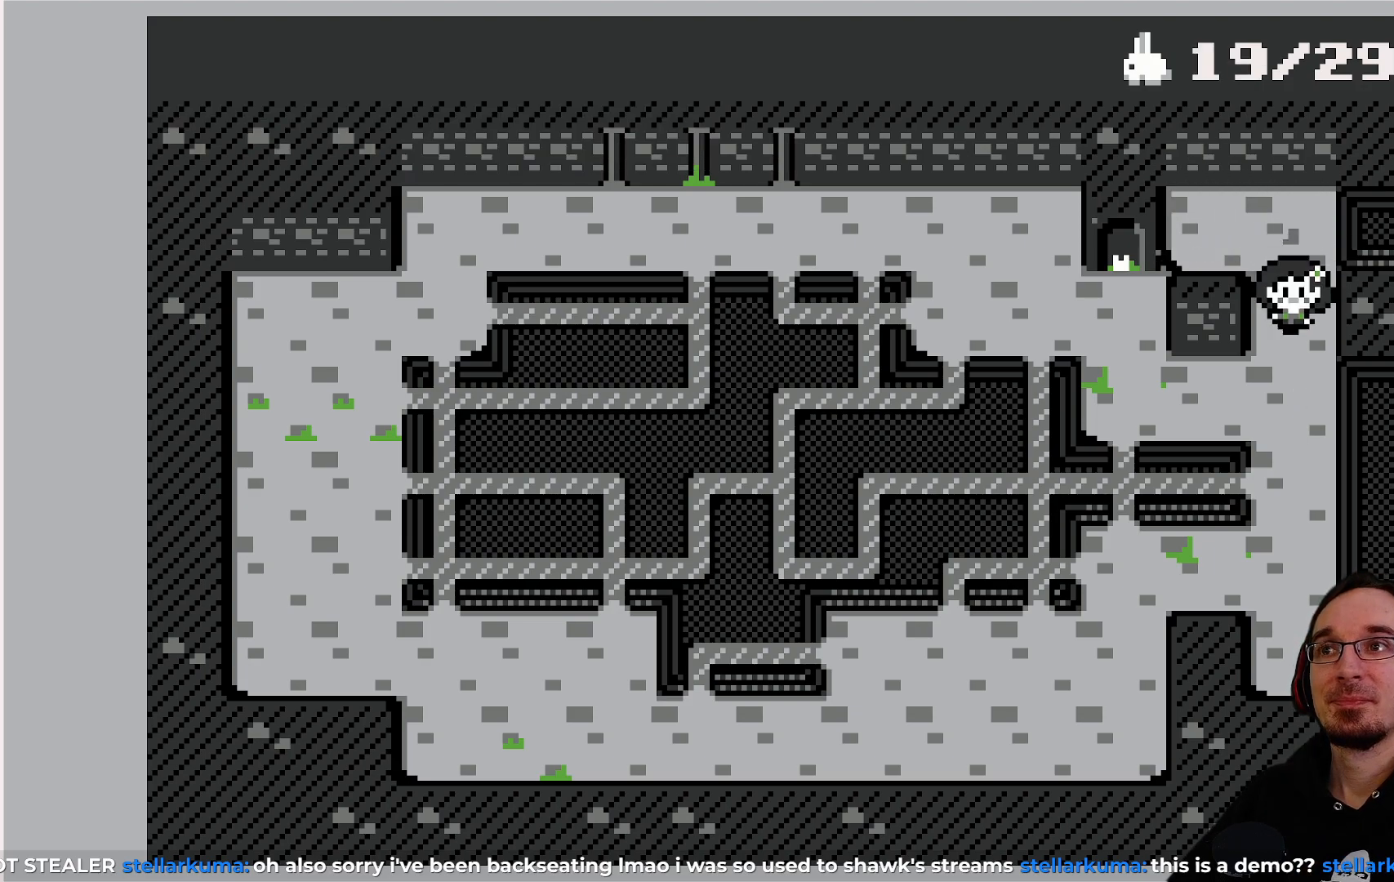
{"buttons": ["DPAD_DOWN"], "left_stick": "center", "events": []}
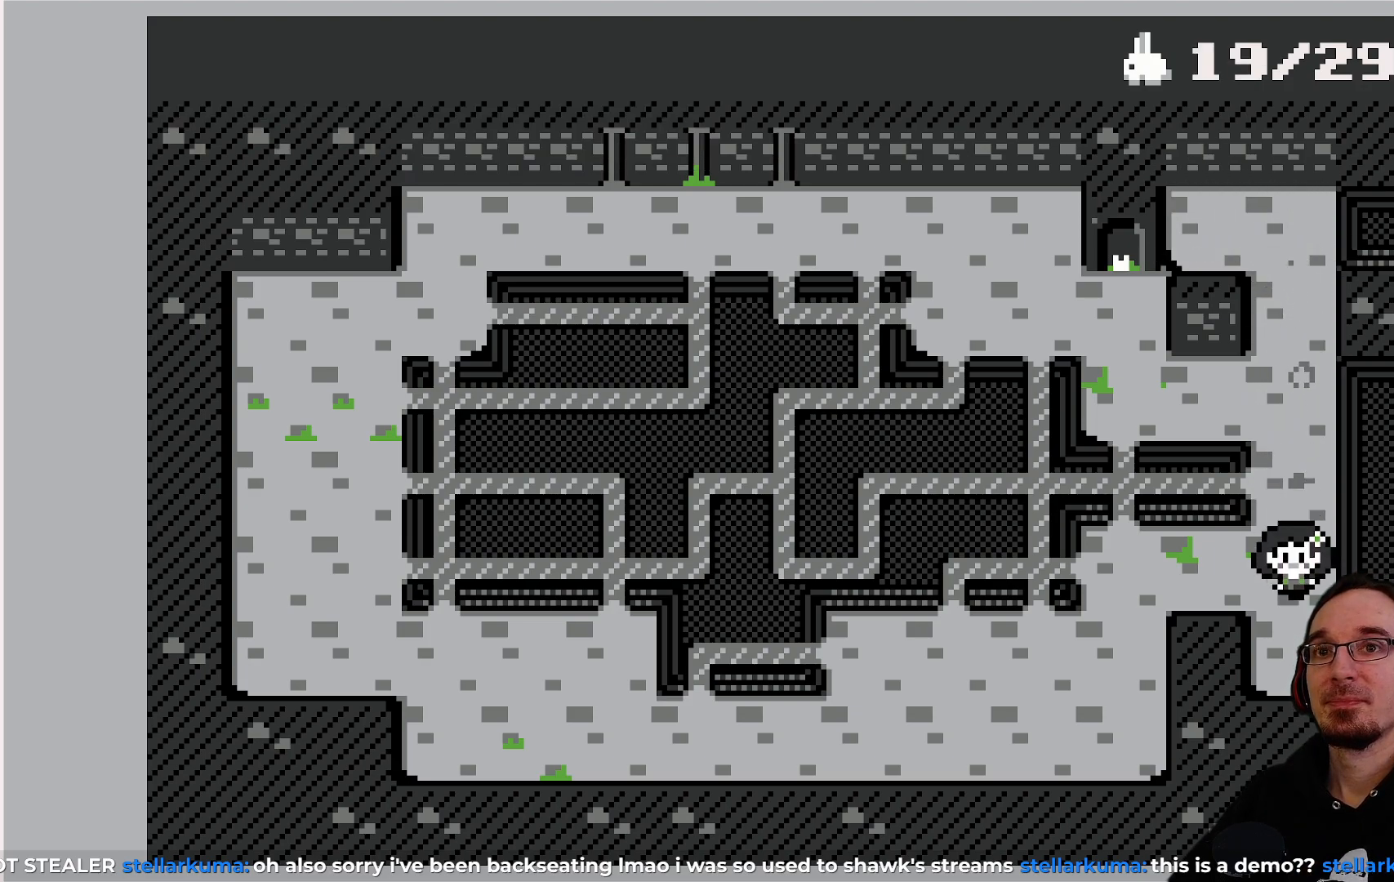
{"buttons": [], "left_stick": "center", "events": [[17, "DPAD_DOWN", "up"], [217, "DPAD_RIGHT", "down"], [383, "DPAD_RIGHT", "up"]]}
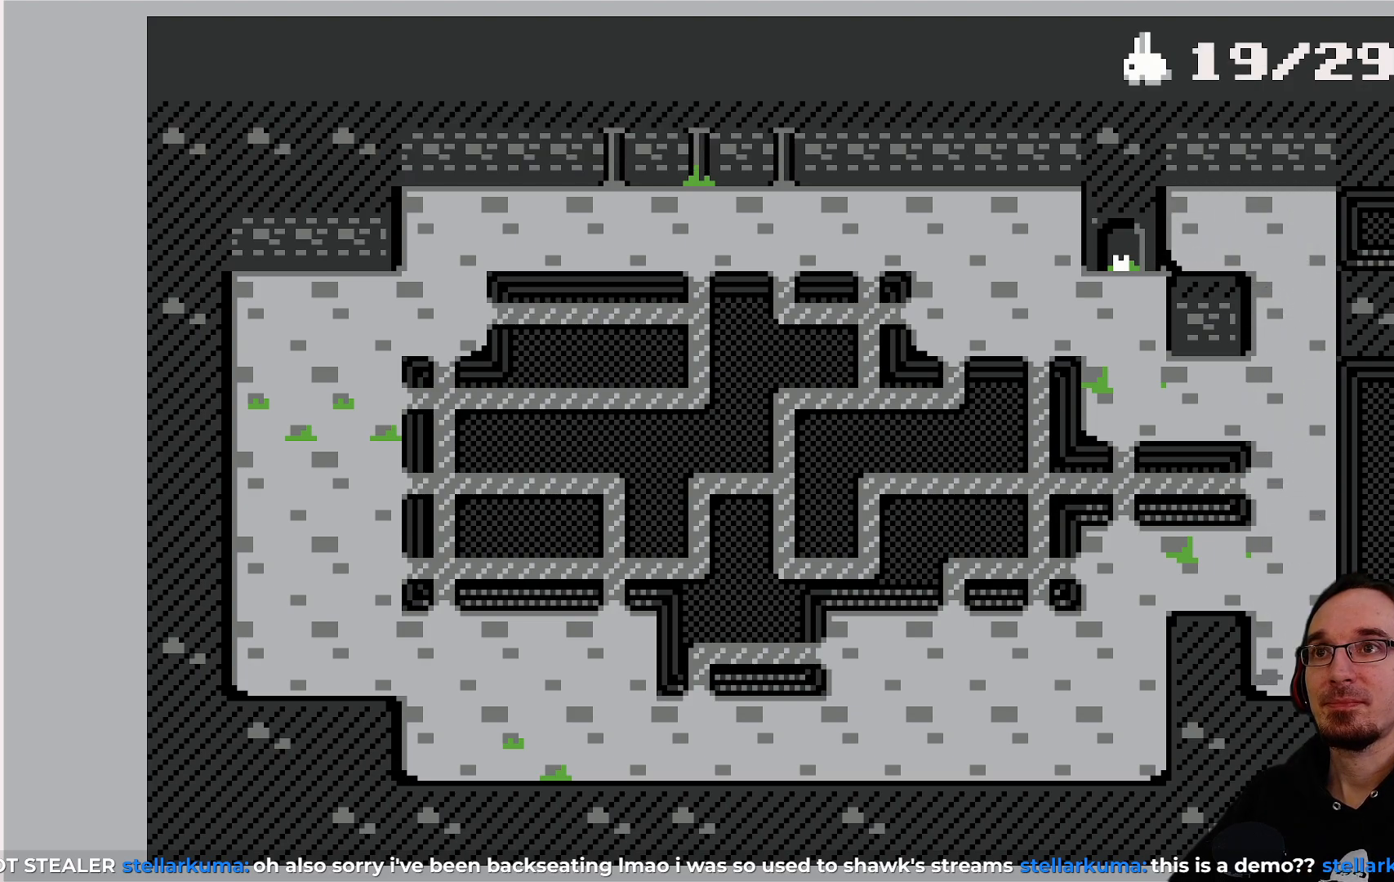
{"buttons": [], "left_stick": "center", "events": []}
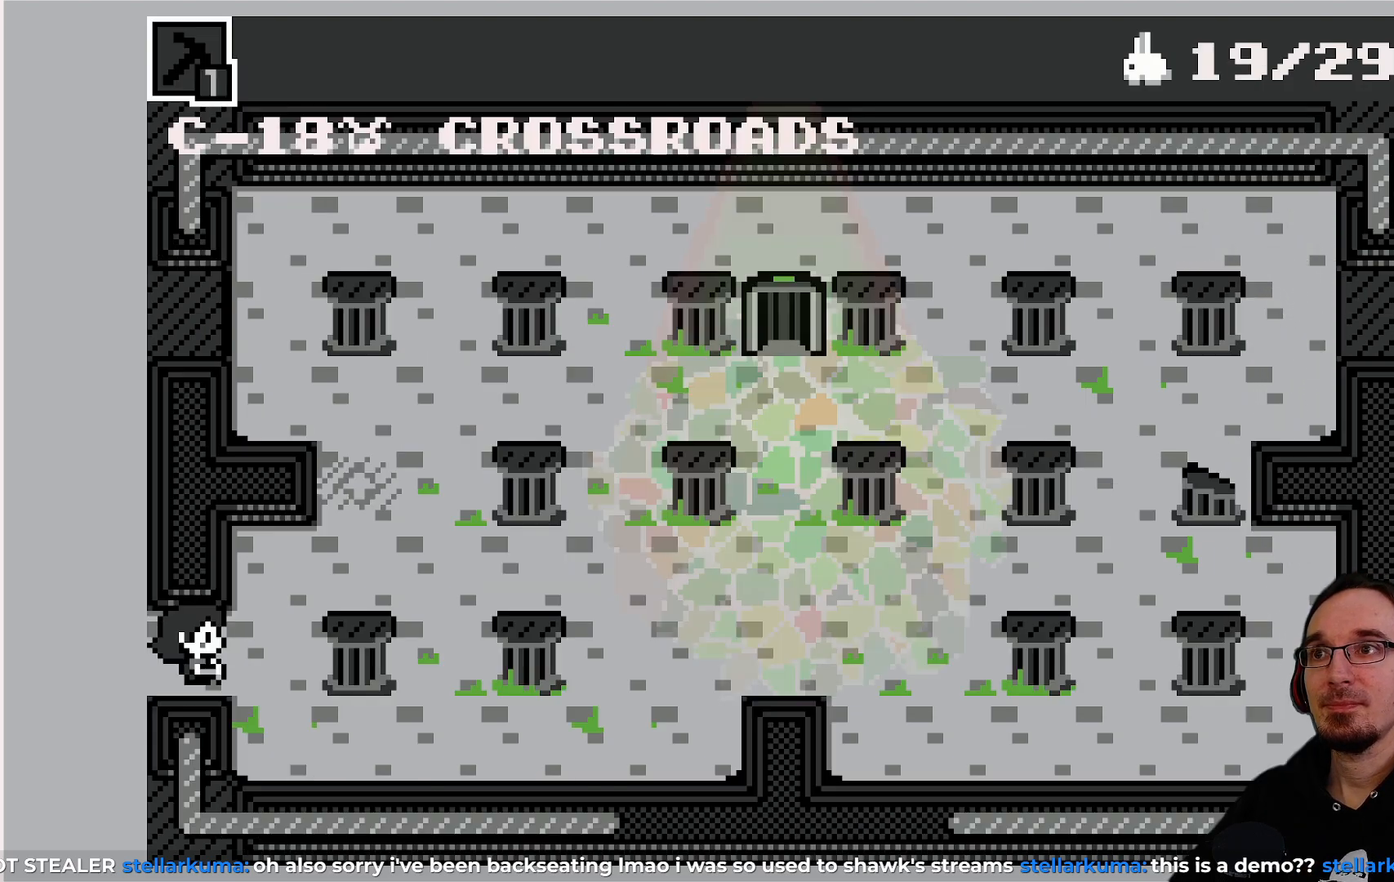
{"buttons": [], "left_stick": "center", "events": []}
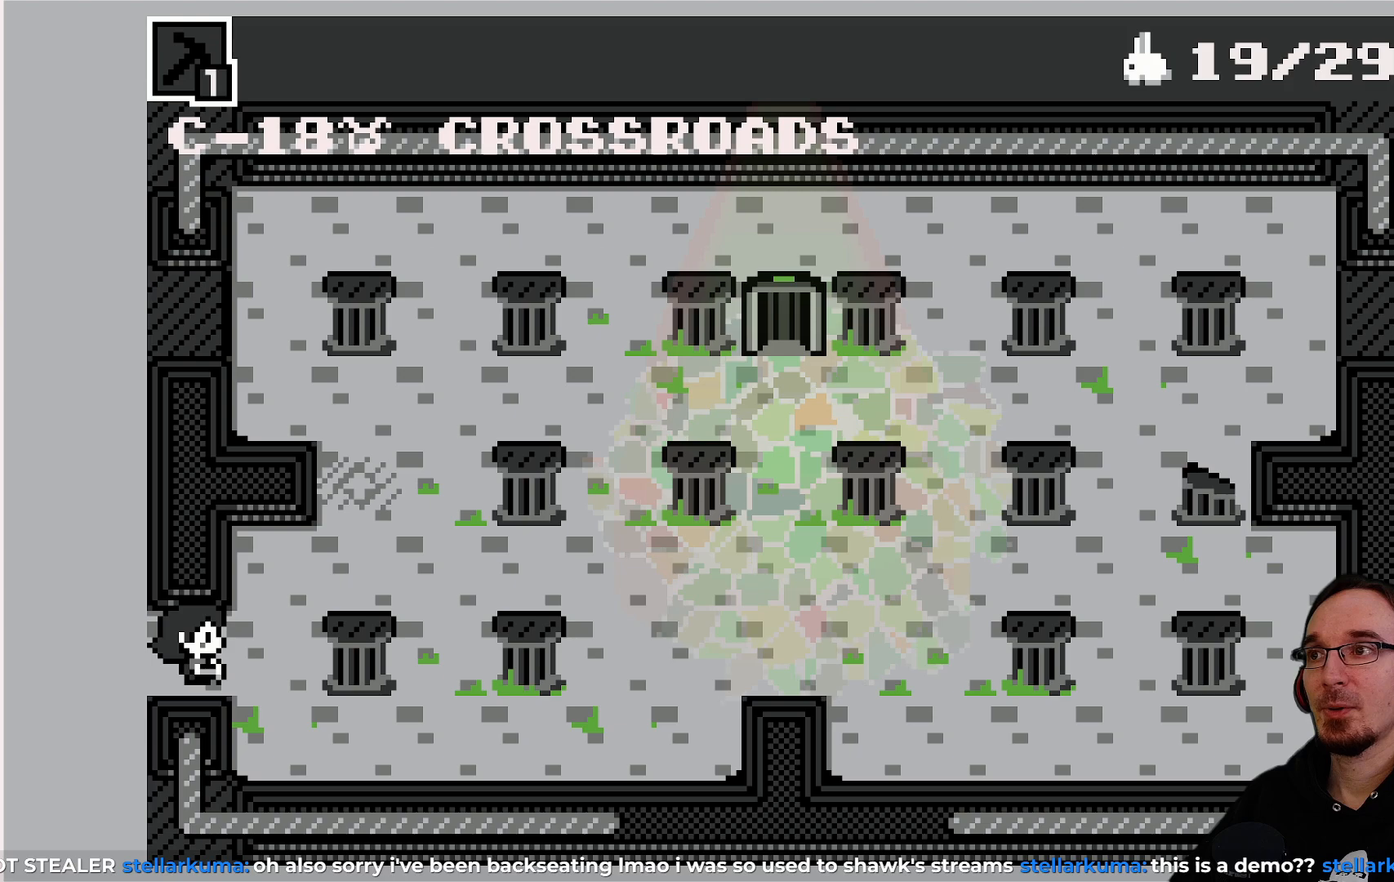
{"buttons": [], "left_stick": "center", "events": [[183, "DPAD_RIGHT", "down"], [350, "DPAD_RIGHT", "up"]]}
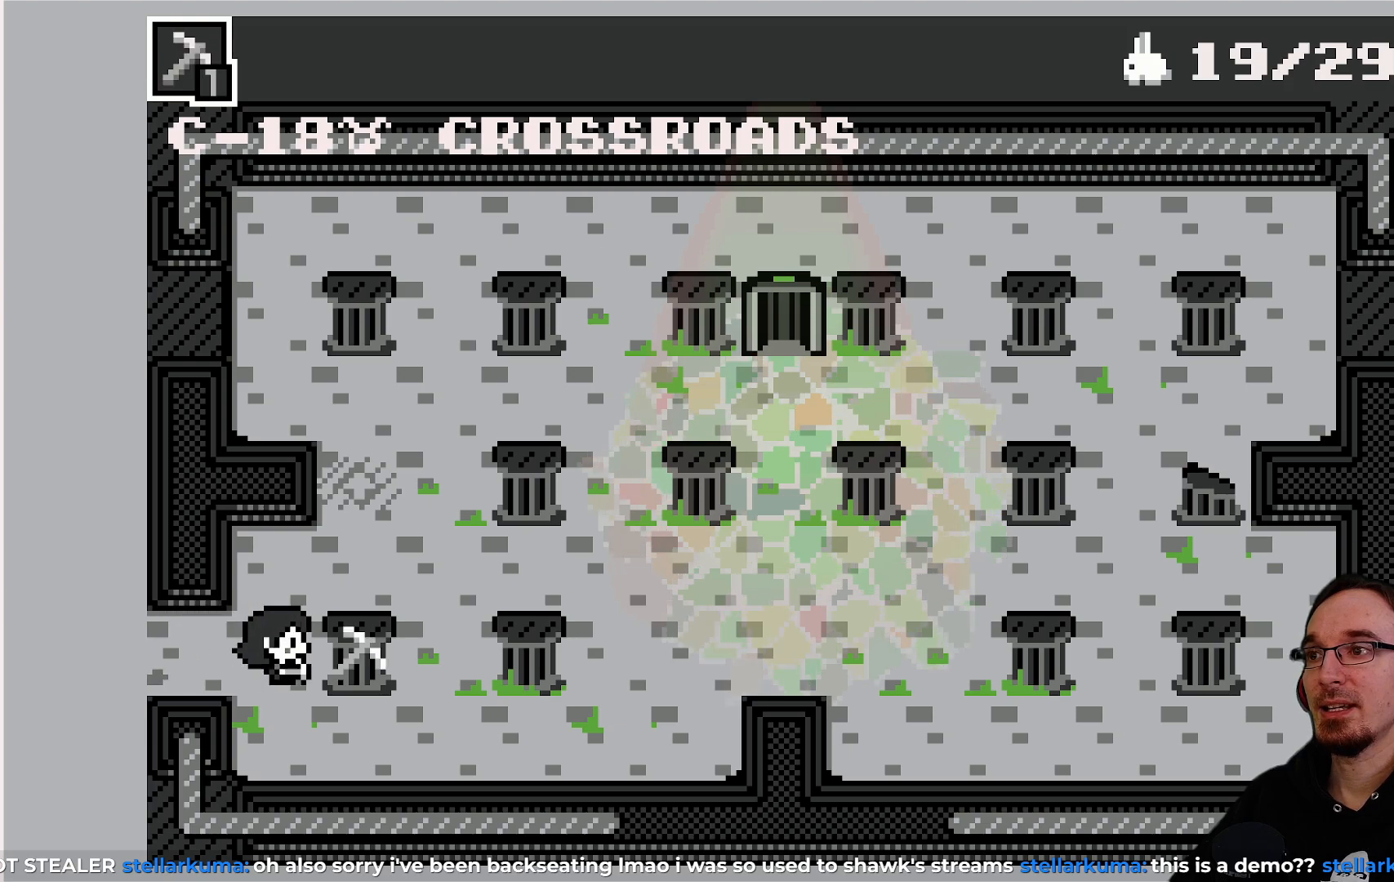
{"buttons": [], "left_stick": "center", "events": [[217, "DPAD_UP", "down"], [300, "DPAD_UP", "up"]]}
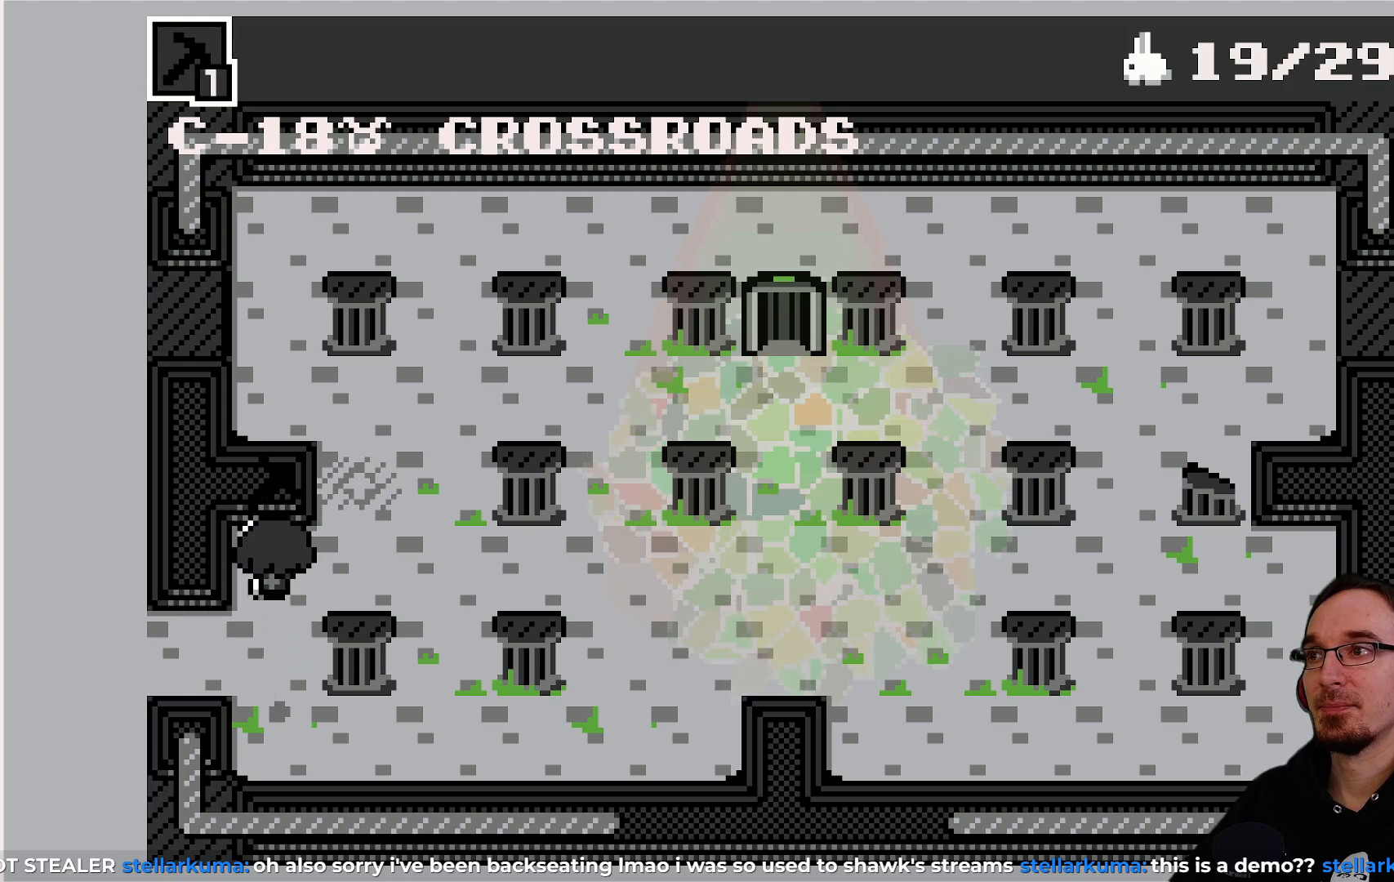
{"buttons": [], "left_stick": "center", "events": []}
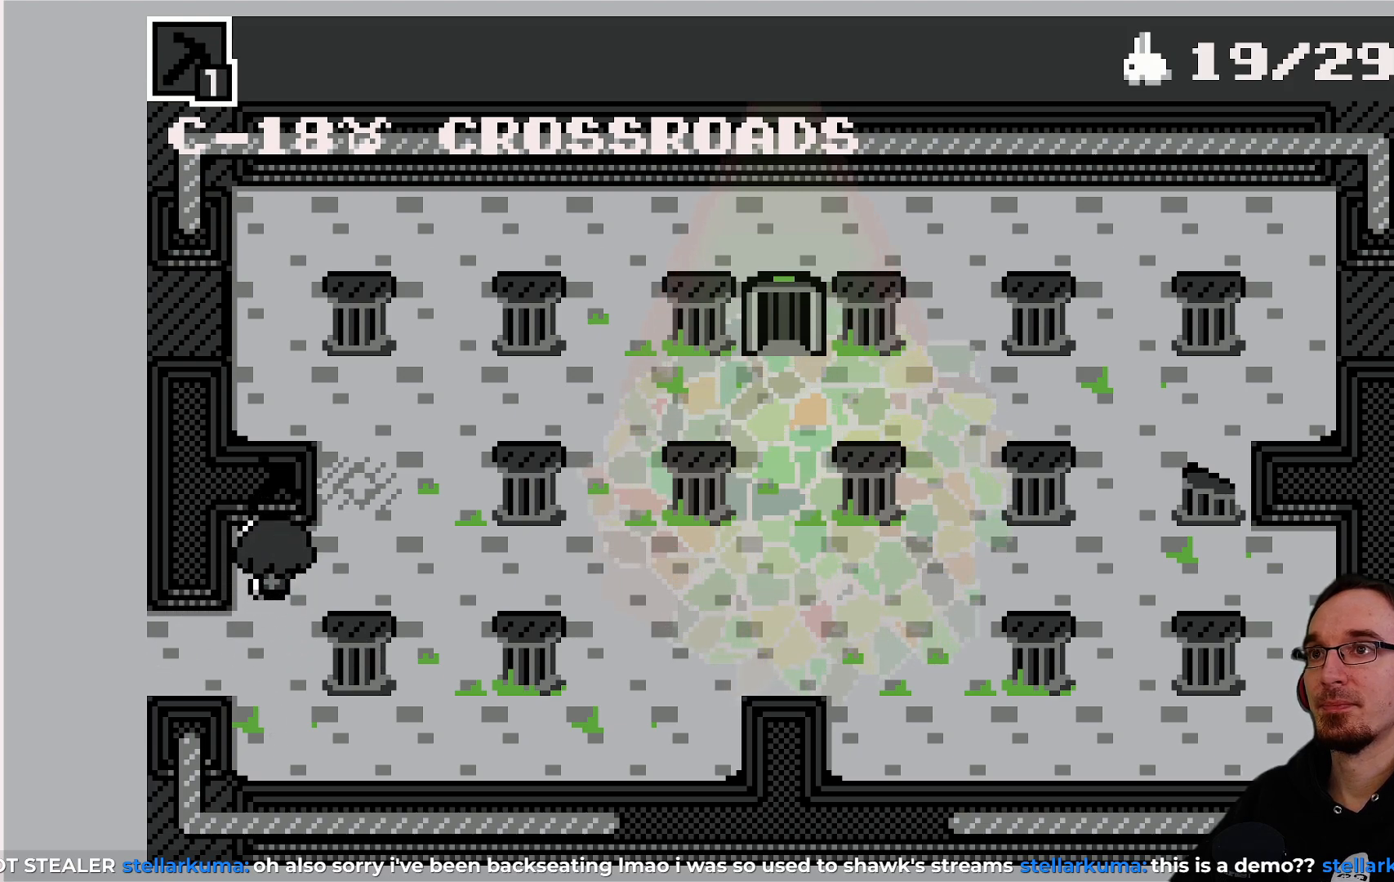
{"buttons": ["DPAD_RIGHT"], "left_stick": "center", "events": [[117, "DPAD_RIGHT", "down"]]}
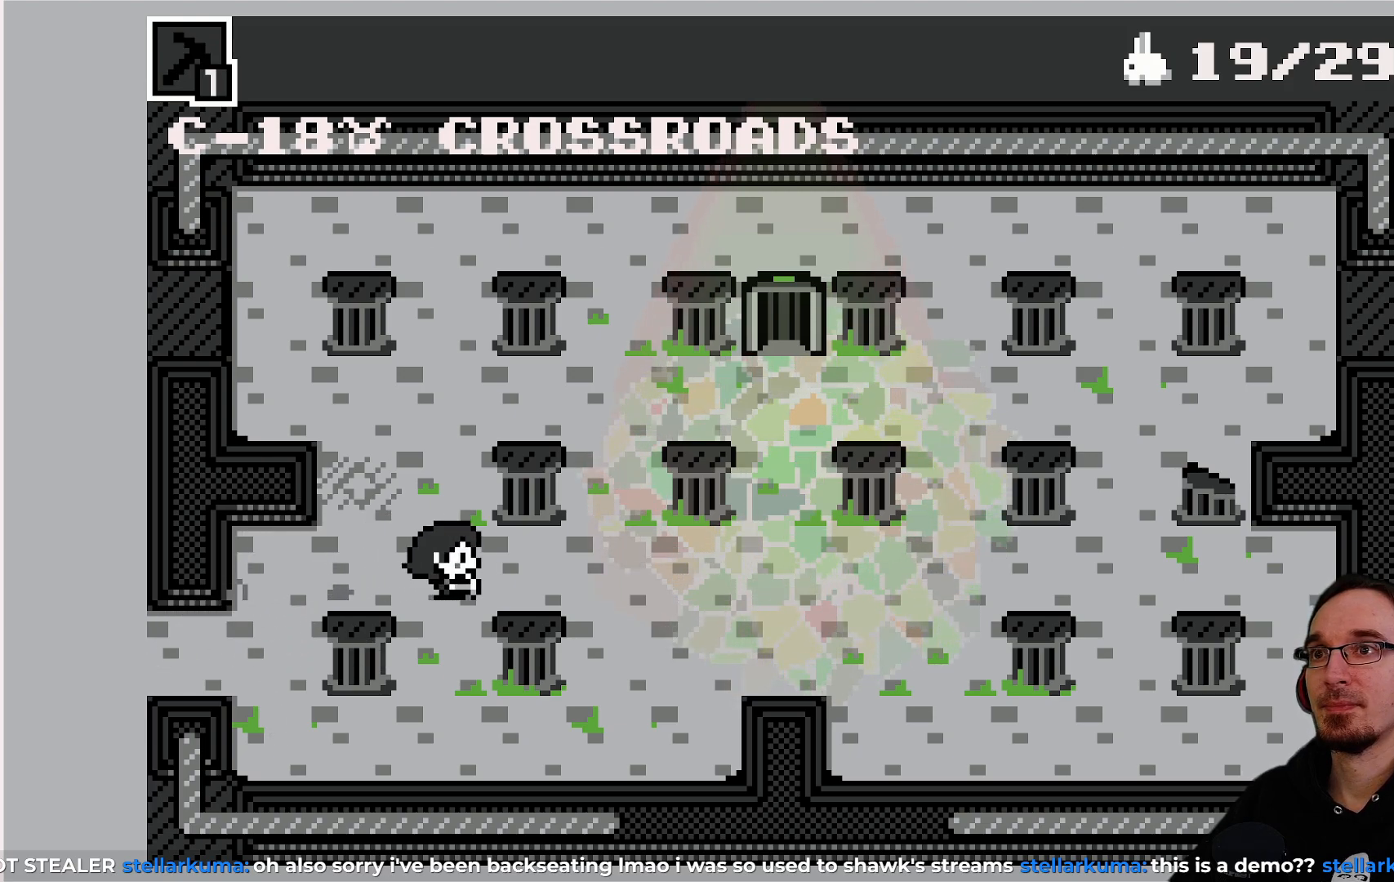
{"buttons": [], "left_stick": "center", "events": [[67, "DPAD_RIGHT", "up"]]}
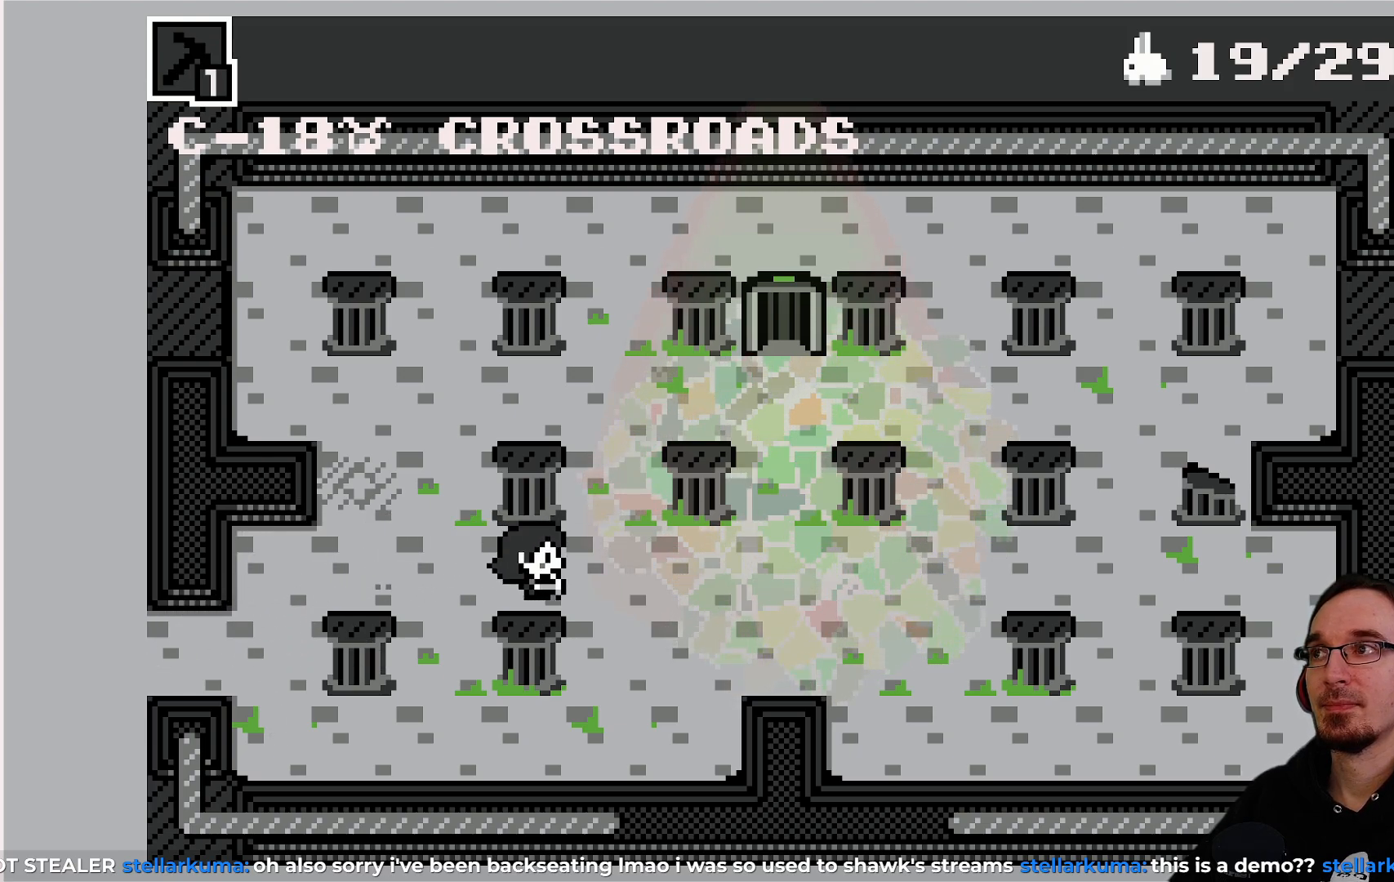
{"buttons": [], "left_stick": "center", "events": []}